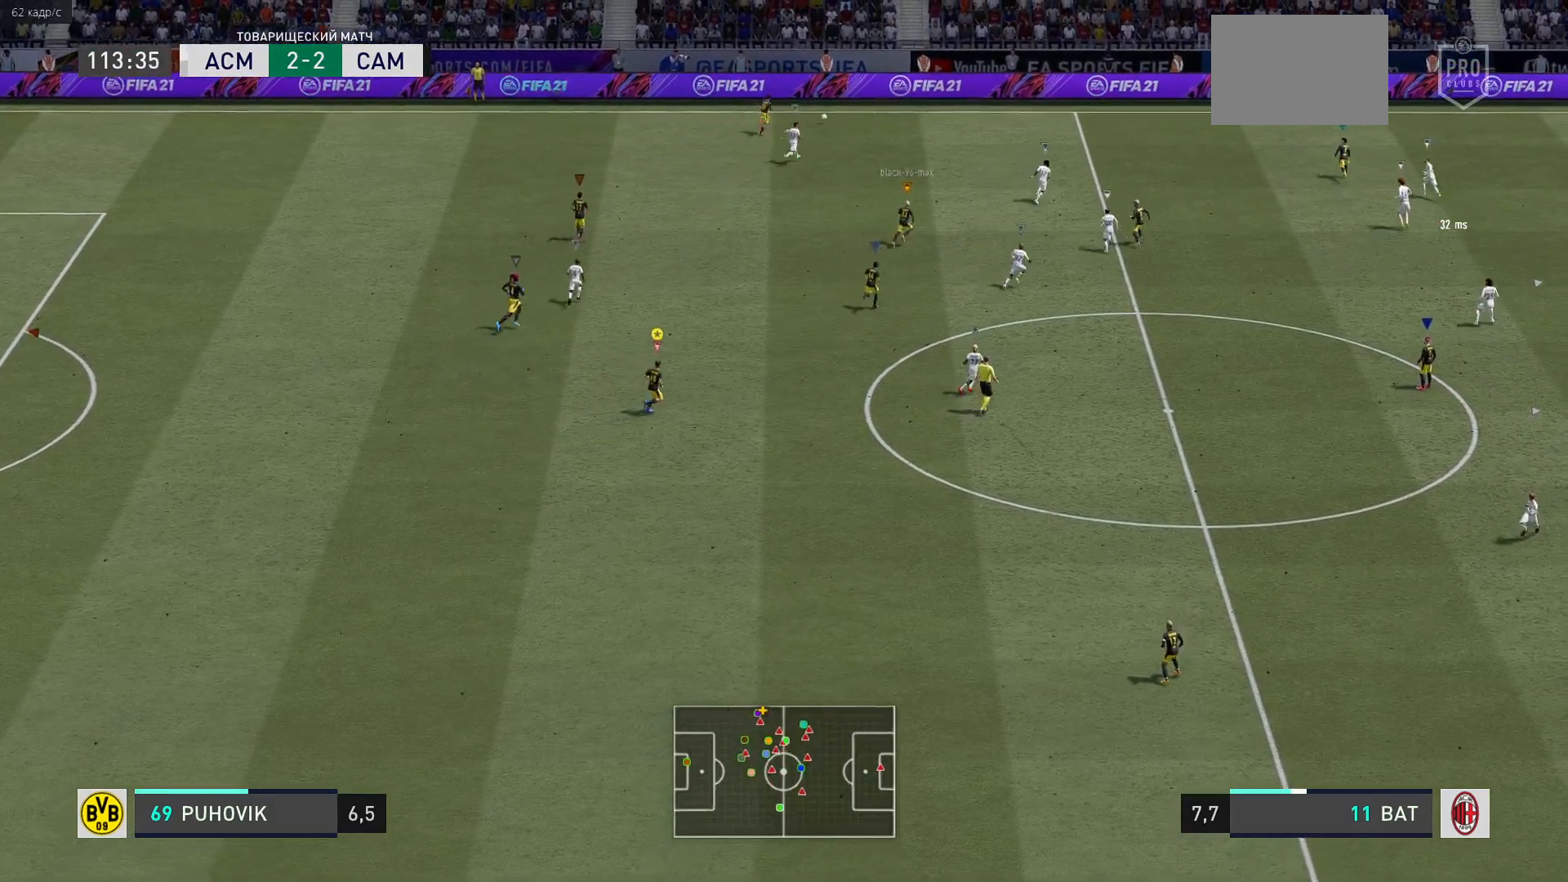
Gameplay with a controller (Xbox layout); each line is a JSON object with the inputs held at the frame after it. "events" lists button and stick changes between this image and that frame as [ms after this image, input, new state], when the widget could be followed in between. Not read: L3 R3.
{"buttons": [], "left_stick": "center", "right_stick": "center", "events": [[50, "A", "down"], [167, "A", "up"]]}
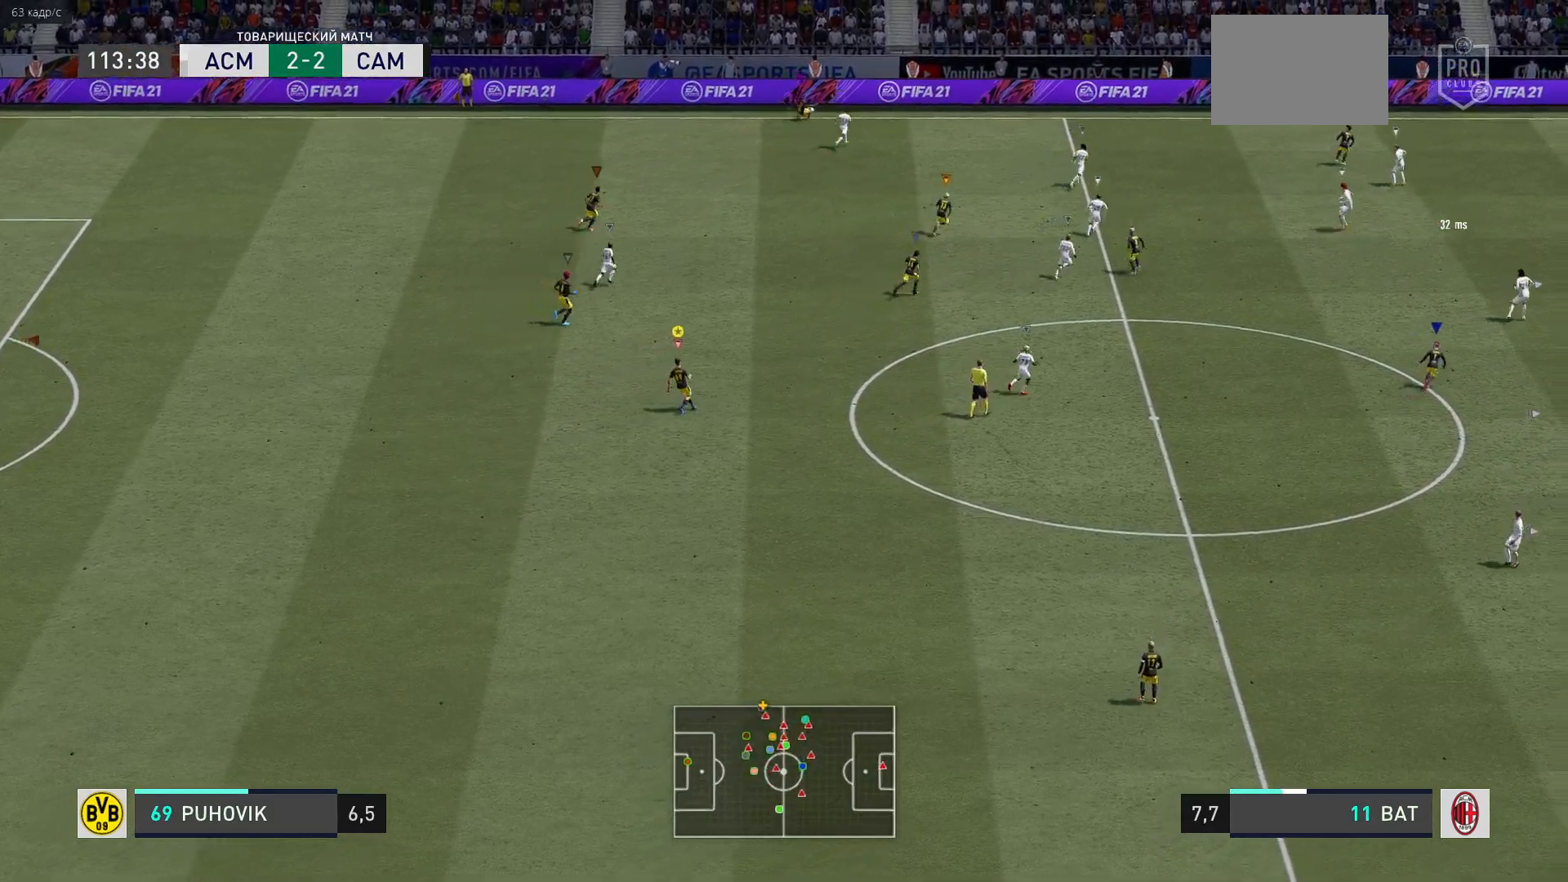
{"buttons": [], "left_stick": "center", "right_stick": "center", "events": []}
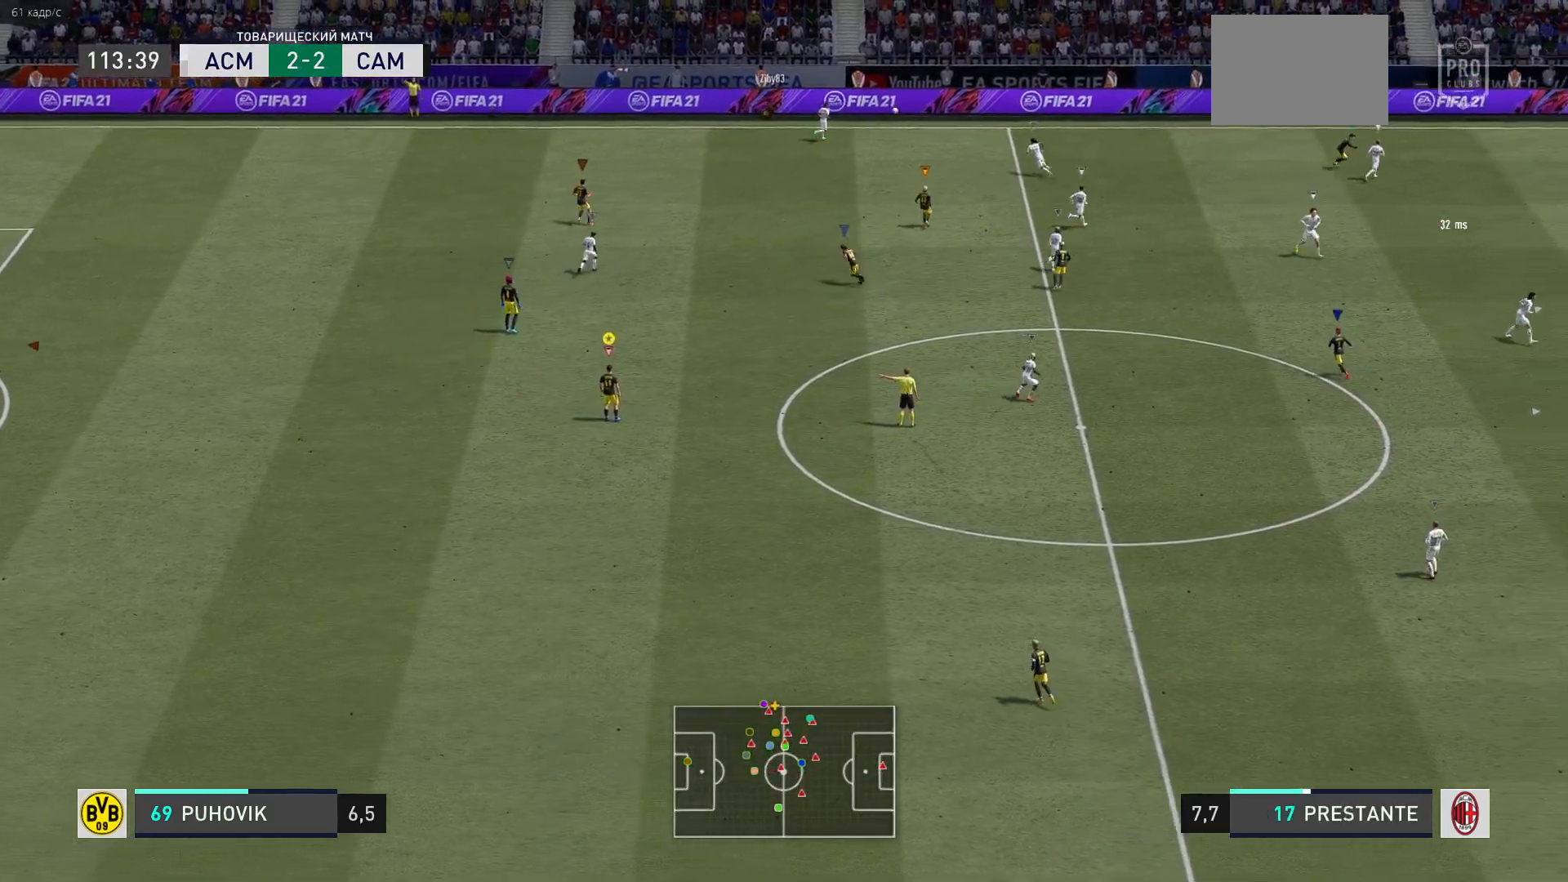
{"buttons": [], "left_stick": "center", "right_stick": "center", "events": []}
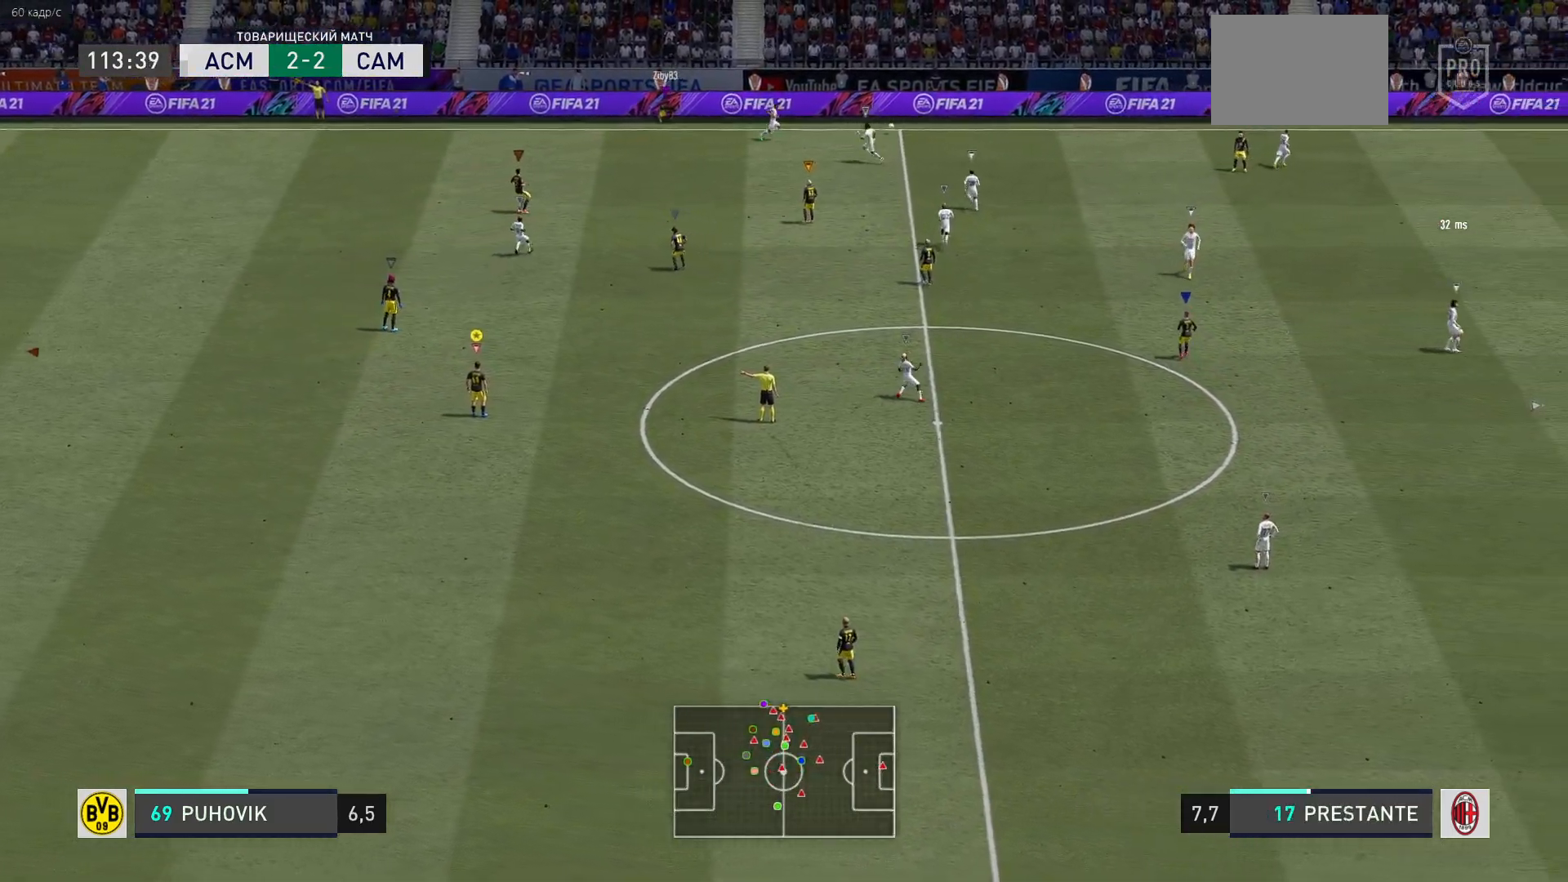
{"buttons": [], "left_stick": "center", "right_stick": "center", "events": []}
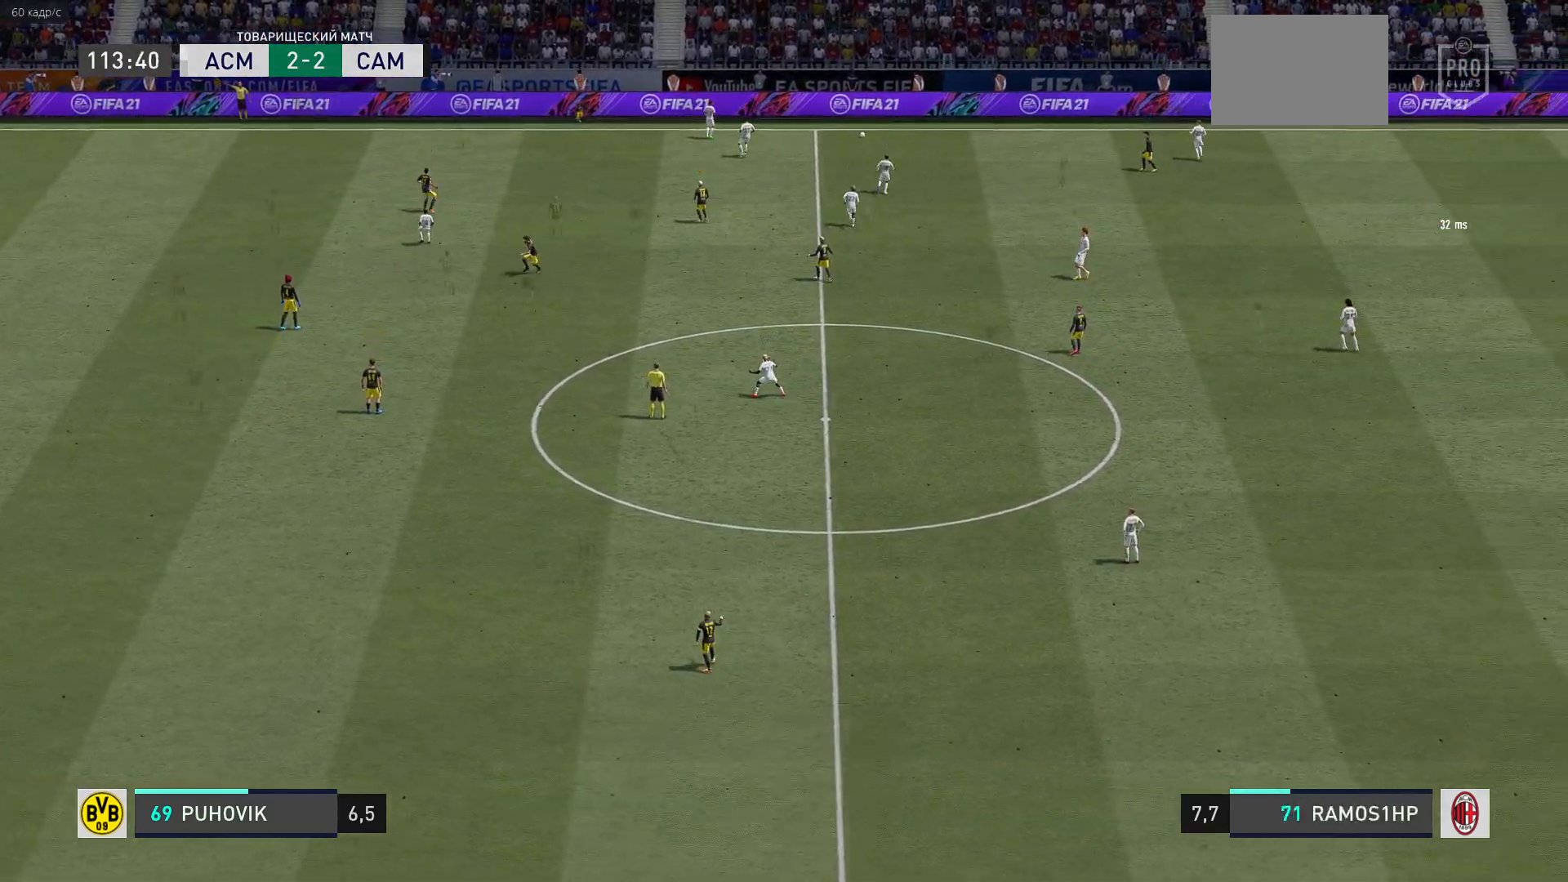
{"buttons": [], "left_stick": "center", "right_stick": "center", "events": []}
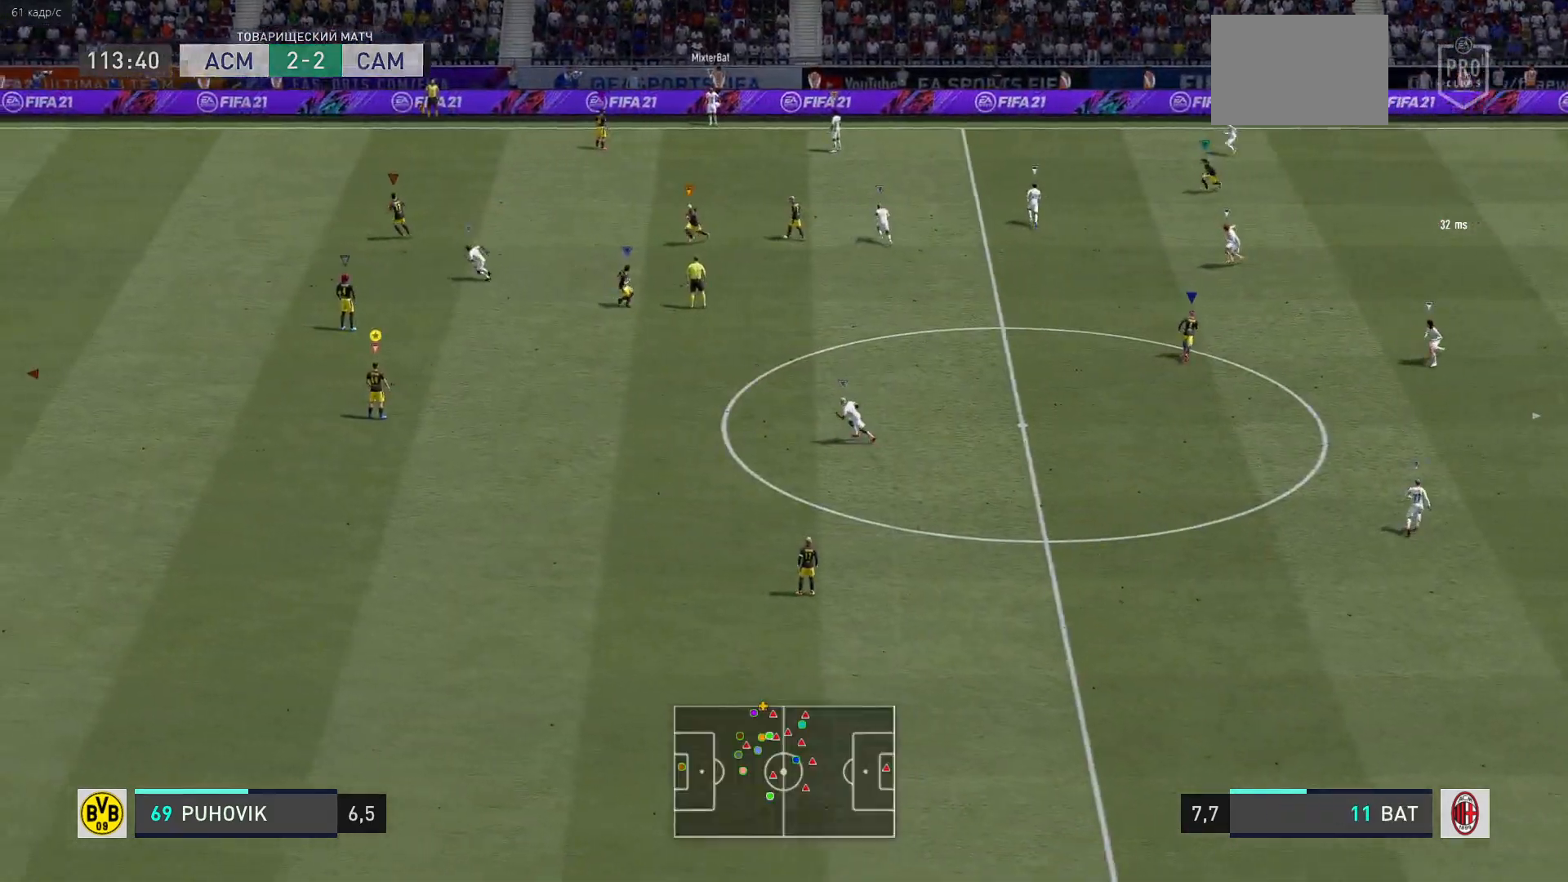
{"buttons": ["L2"], "left_stick": "up-left", "right_stick": "center", "events": [[317, "left_stick", "up-left"], [400, "L2", "down"]]}
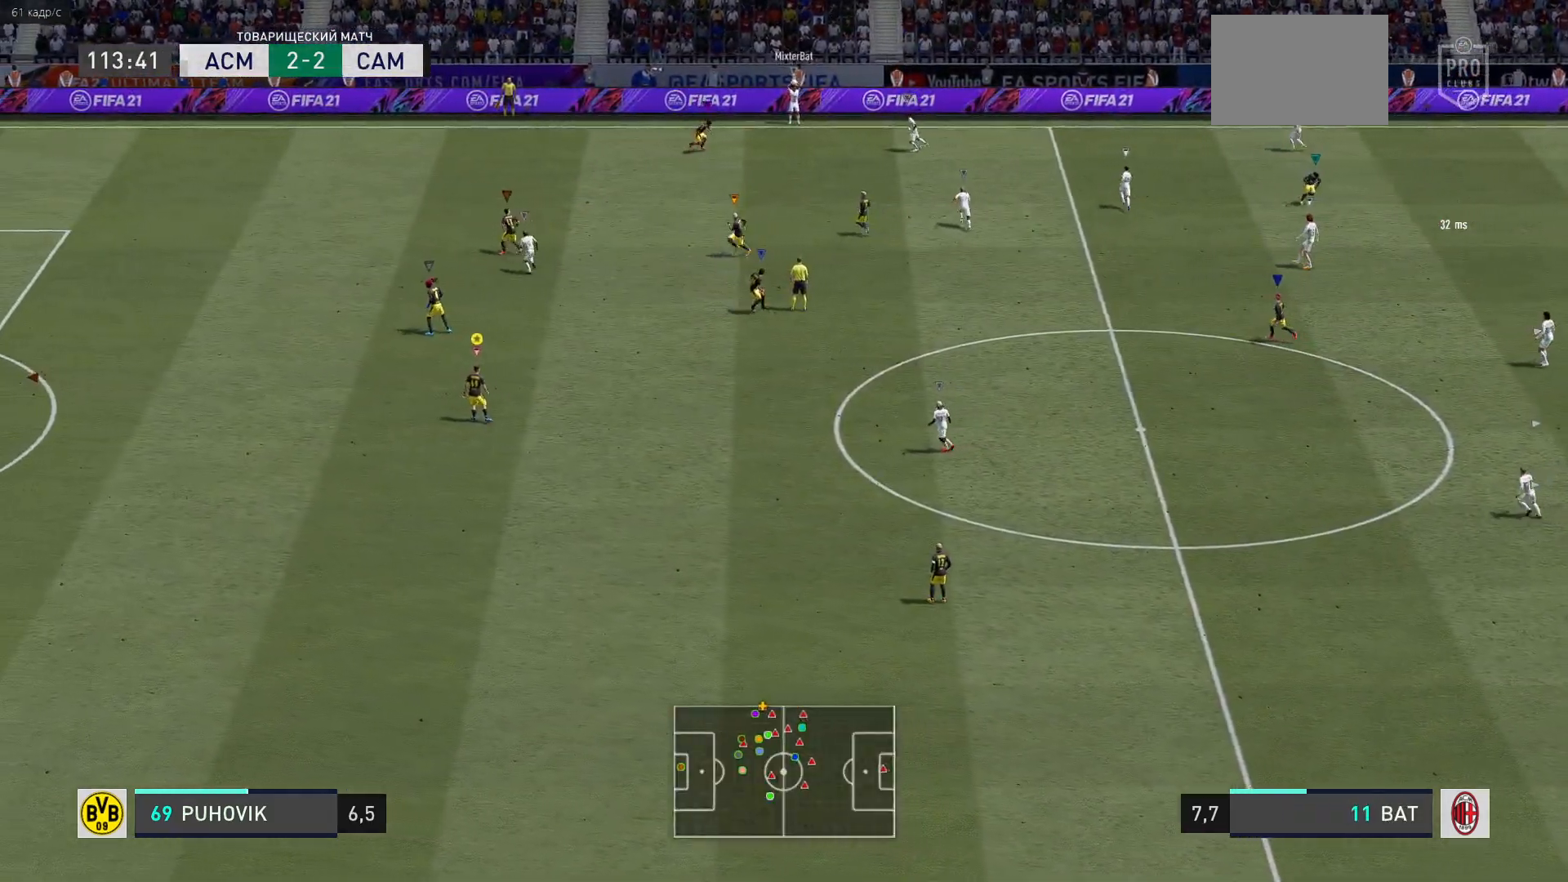
{"buttons": ["L2"], "left_stick": "up-left", "right_stick": "center", "events": []}
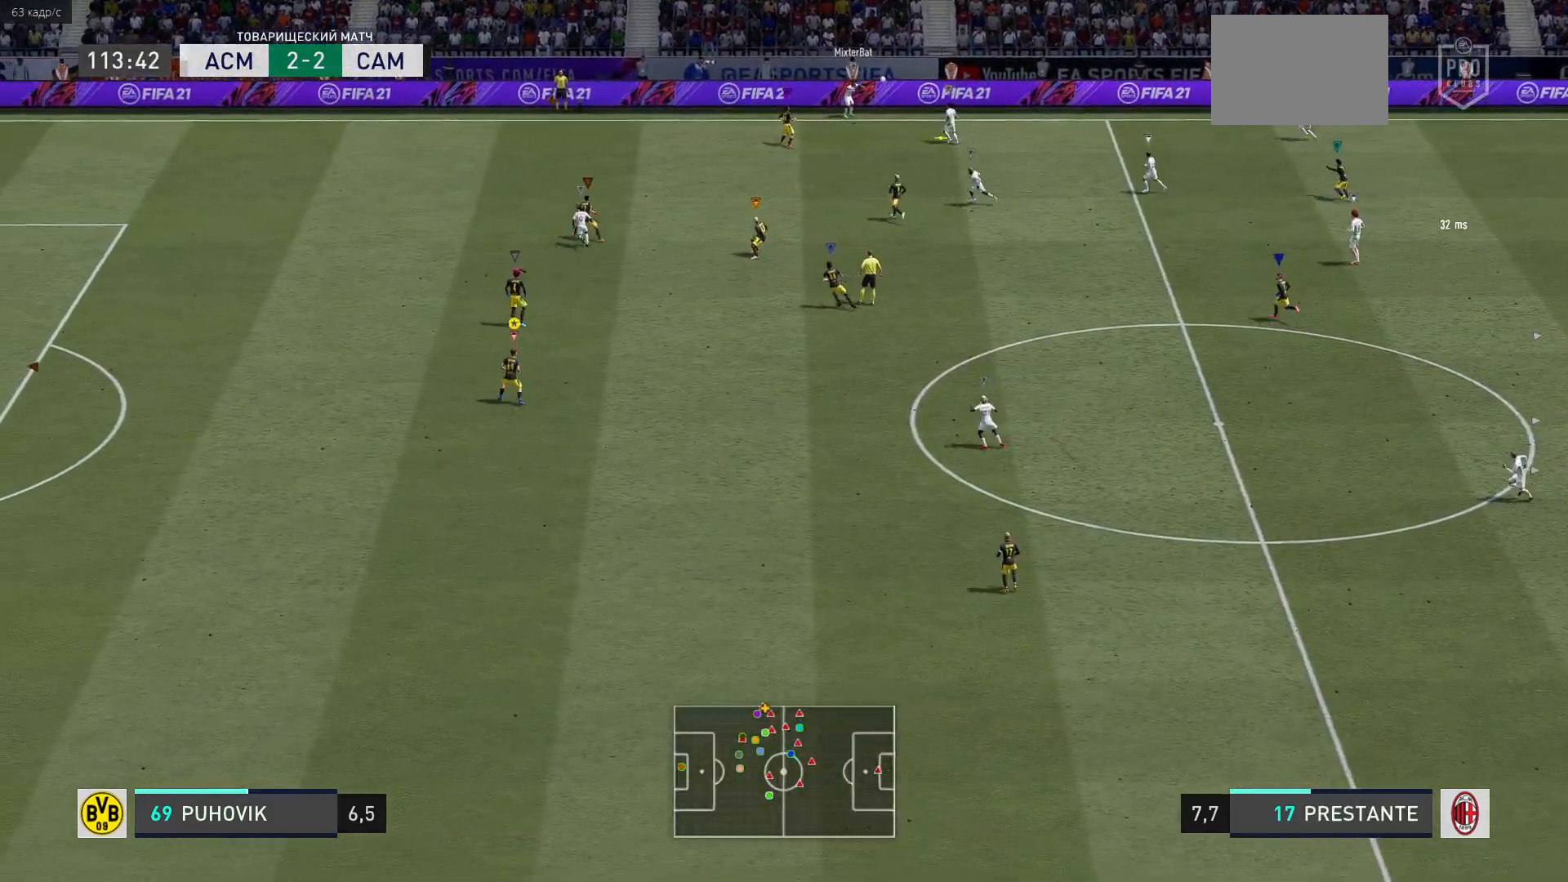
{"buttons": ["L2"], "left_stick": "down-right", "right_stick": "center", "events": [[133, "left_stick", "center"], [200, "left_stick", "down-right"]]}
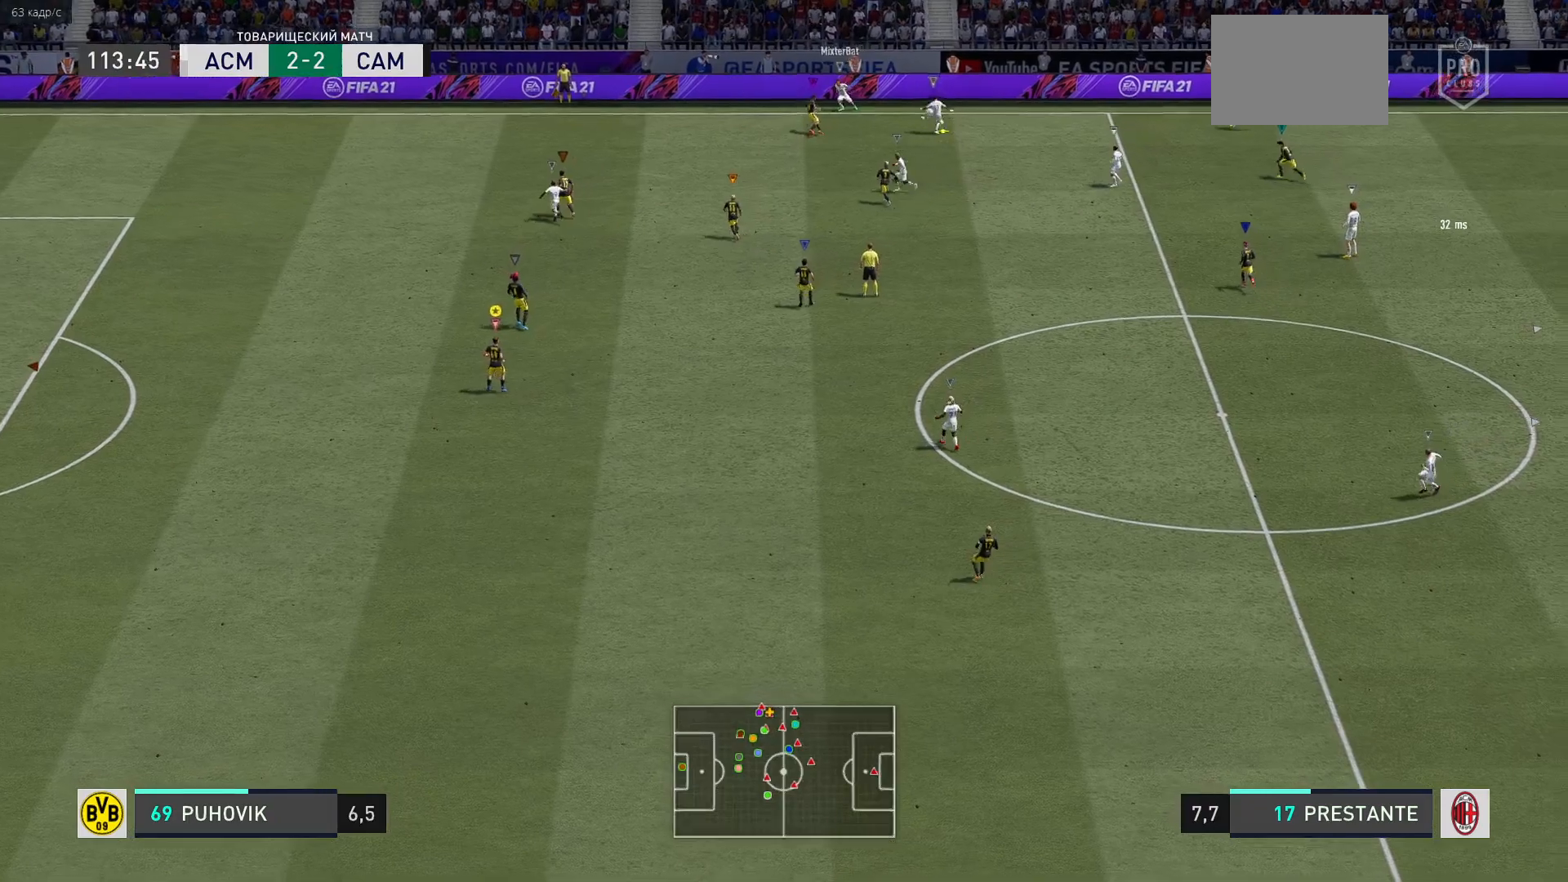
{"buttons": ["L2"], "left_stick": "down-right", "right_stick": "center", "events": [[33, "left_stick", "down"], [400, "left_stick", "down-right"]]}
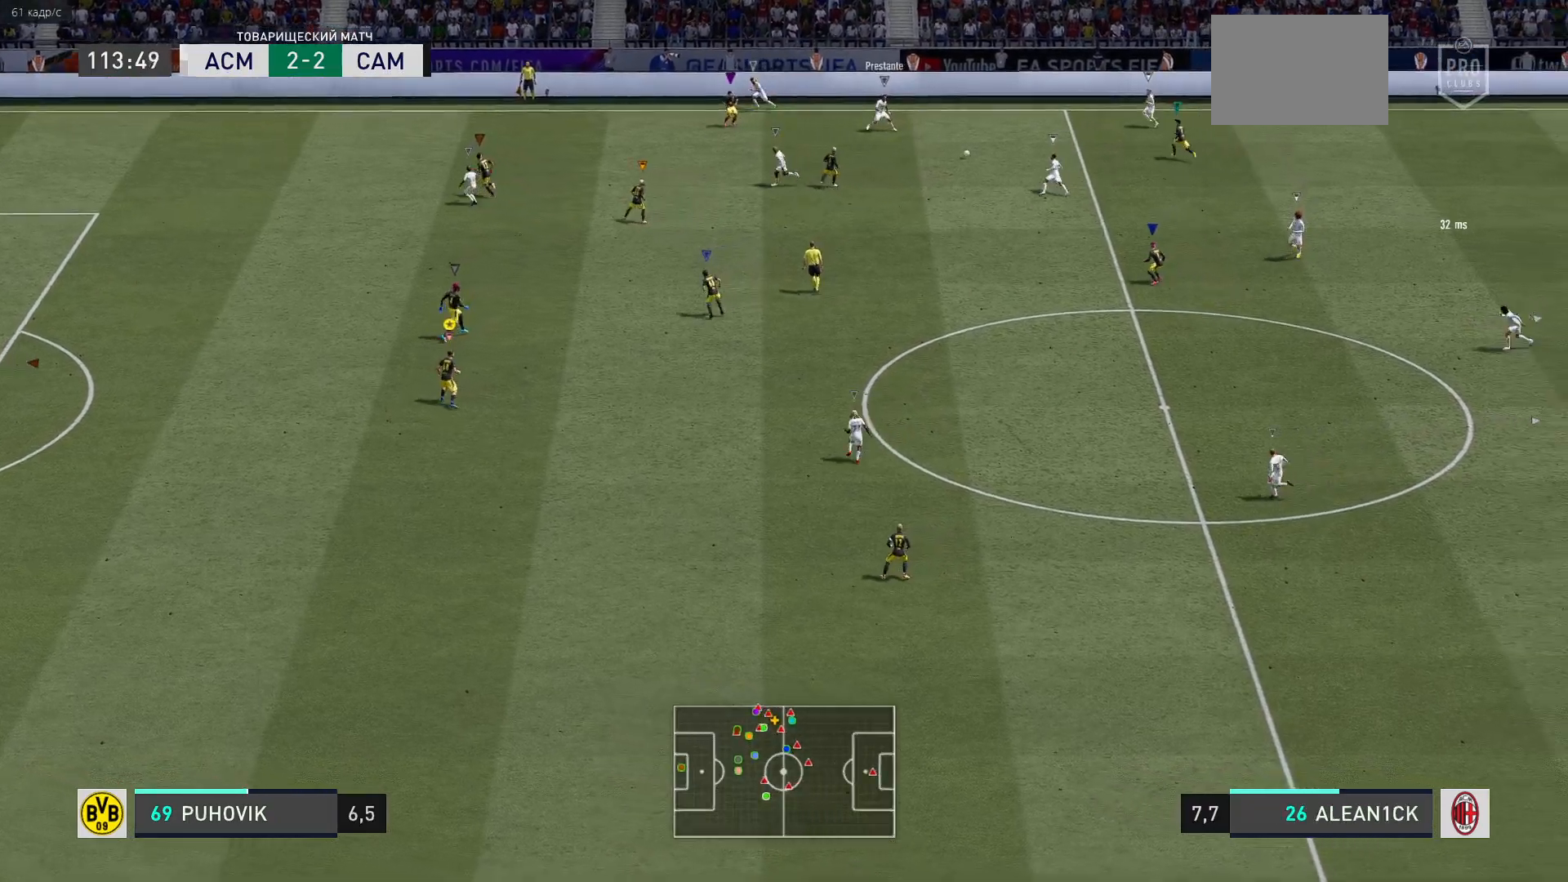
{"buttons": ["L2"], "left_stick": "down", "right_stick": "center", "events": [[117, "left_stick", "down"]]}
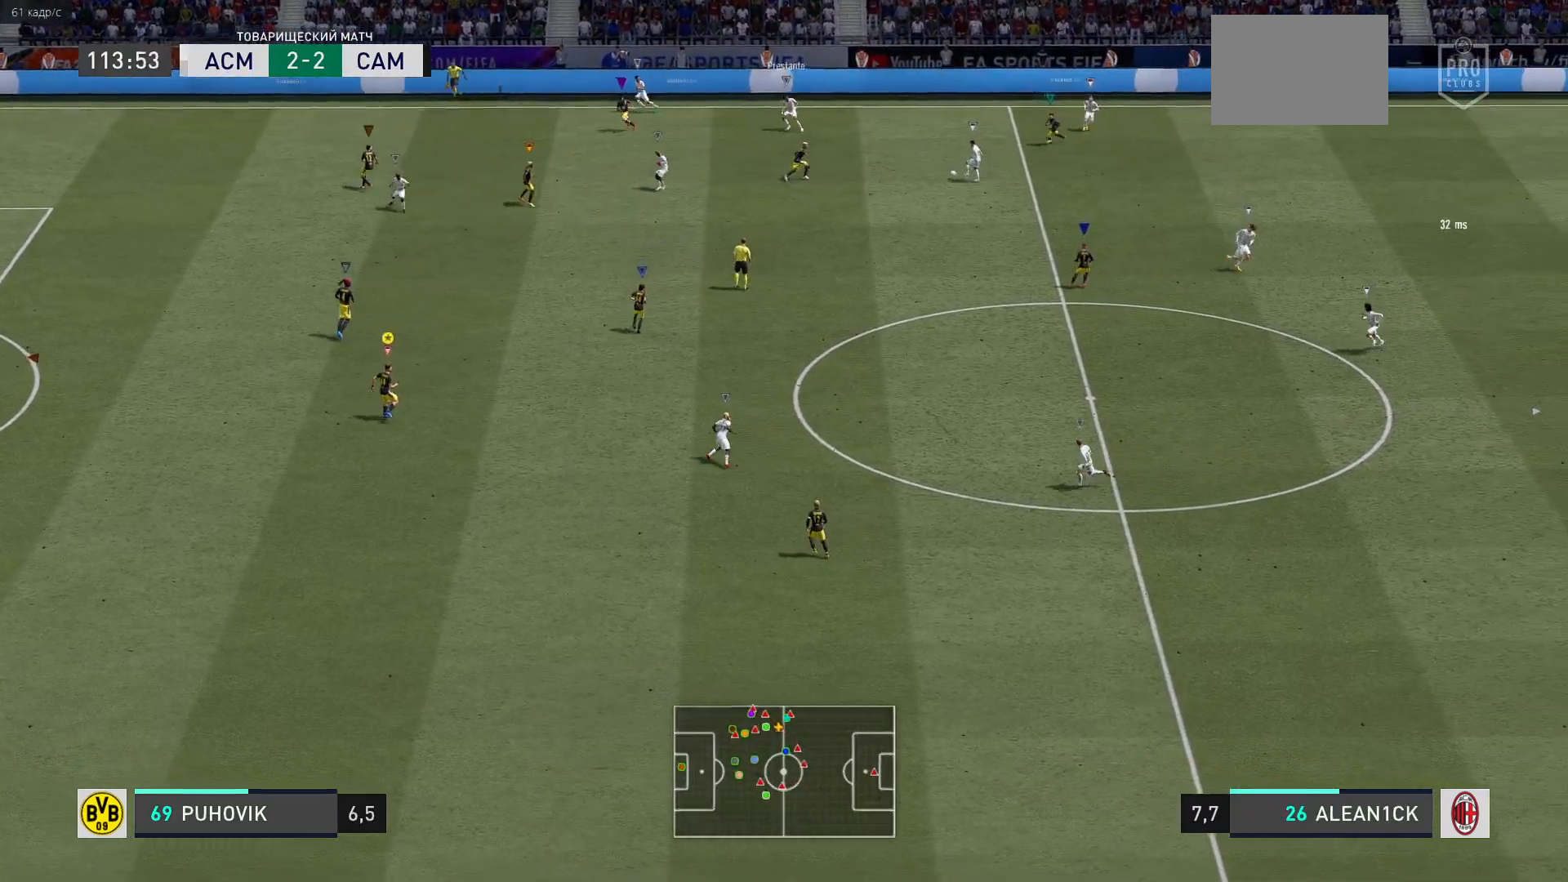
{"buttons": ["L2"], "left_stick": "down", "right_stick": "center", "events": []}
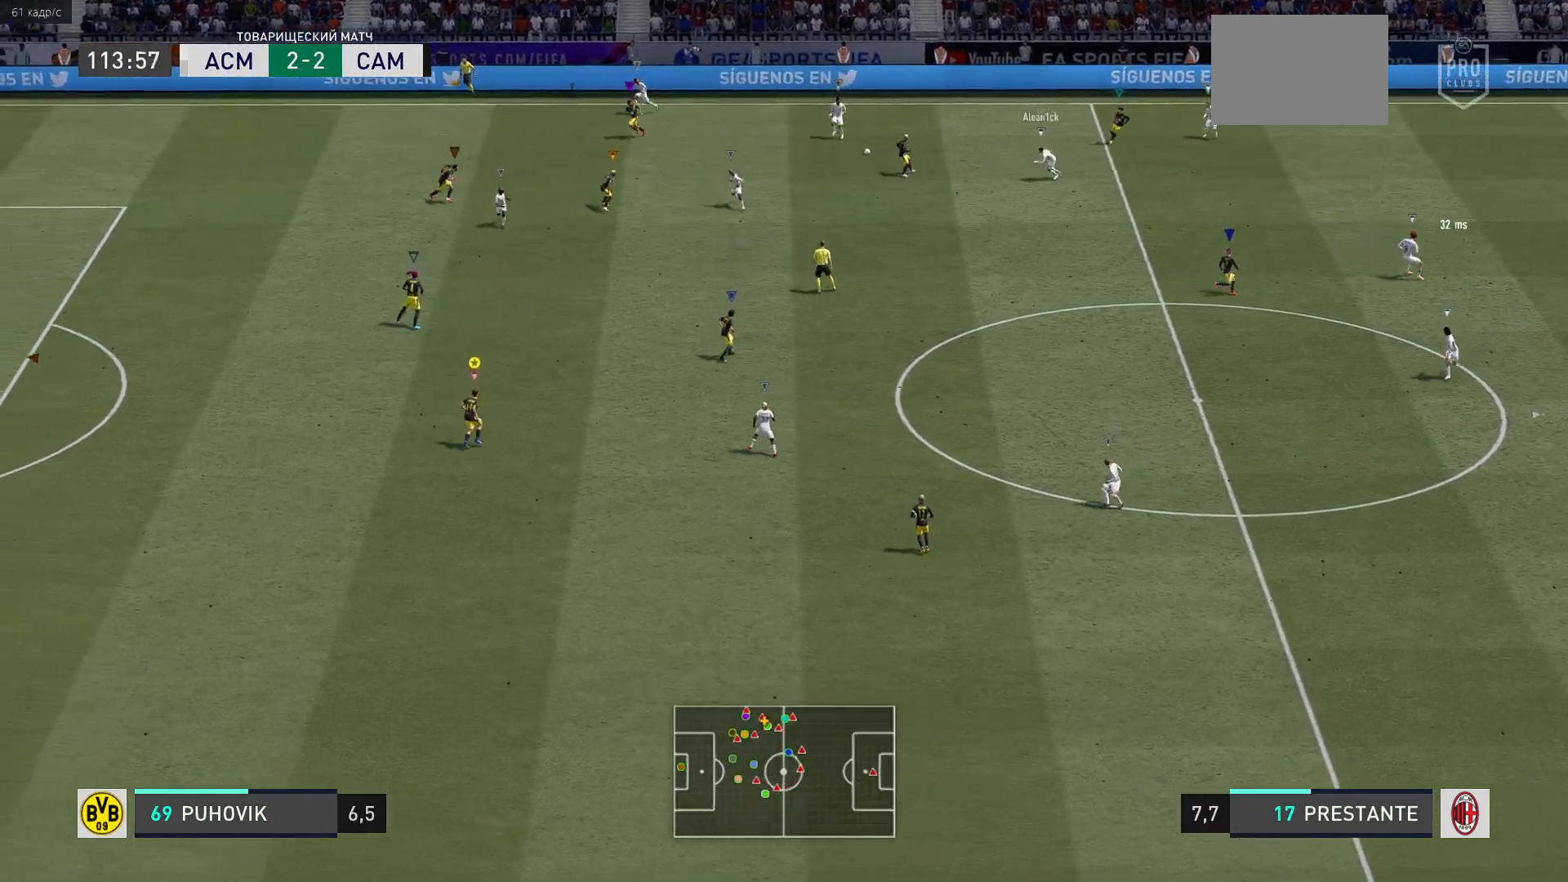
{"buttons": ["L2"], "left_stick": "up-left", "right_stick": "center", "events": [[50, "left_stick", "center"], [150, "left_stick", "up-left"]]}
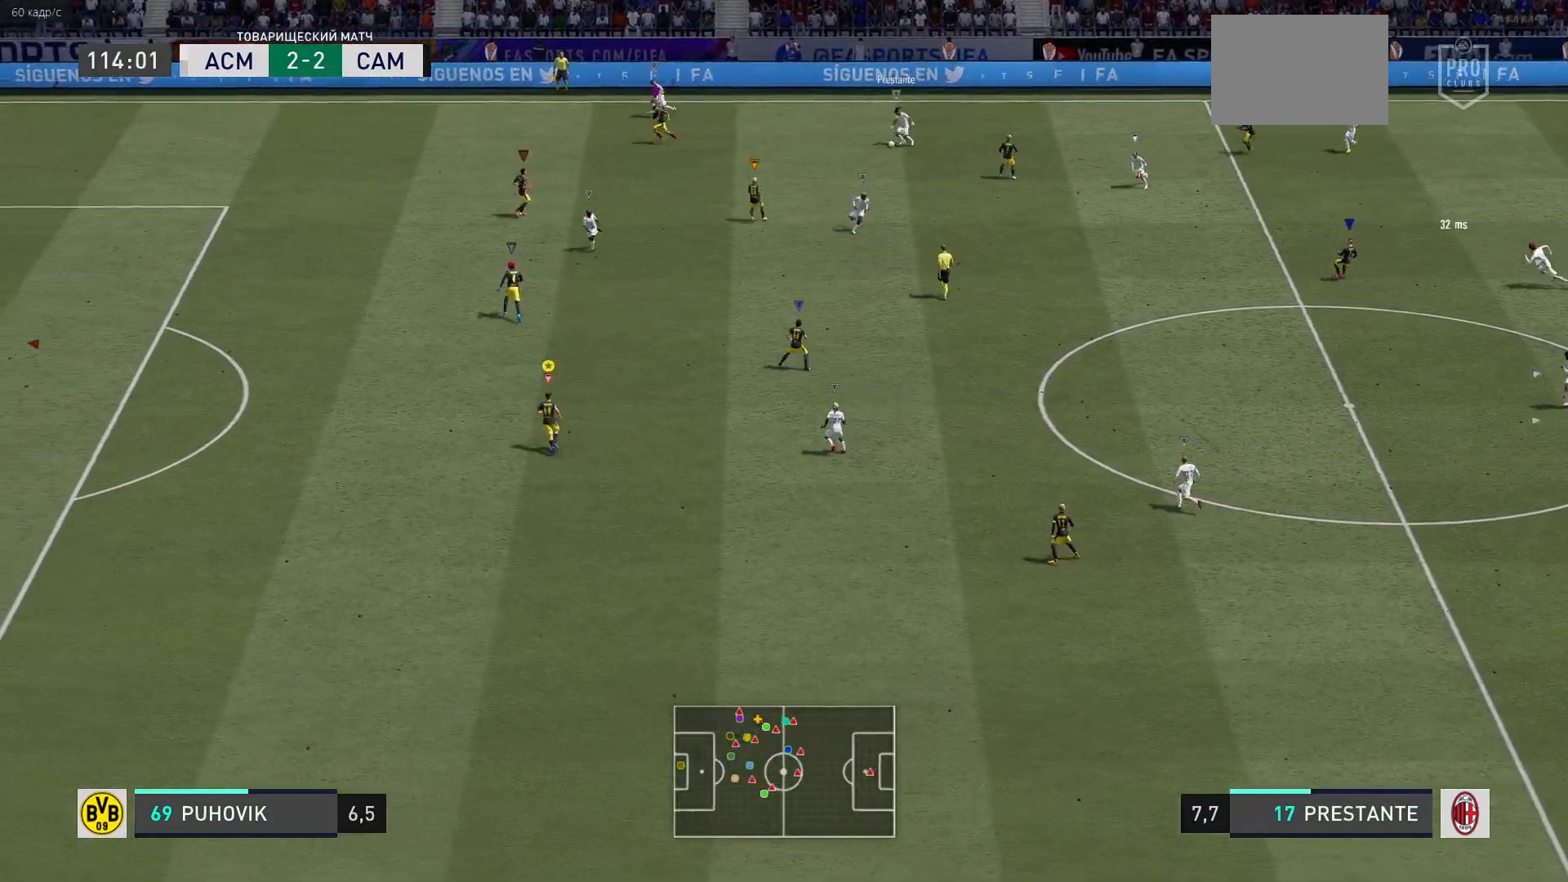
{"buttons": ["L2"], "left_stick": "up-left", "right_stick": "center", "events": []}
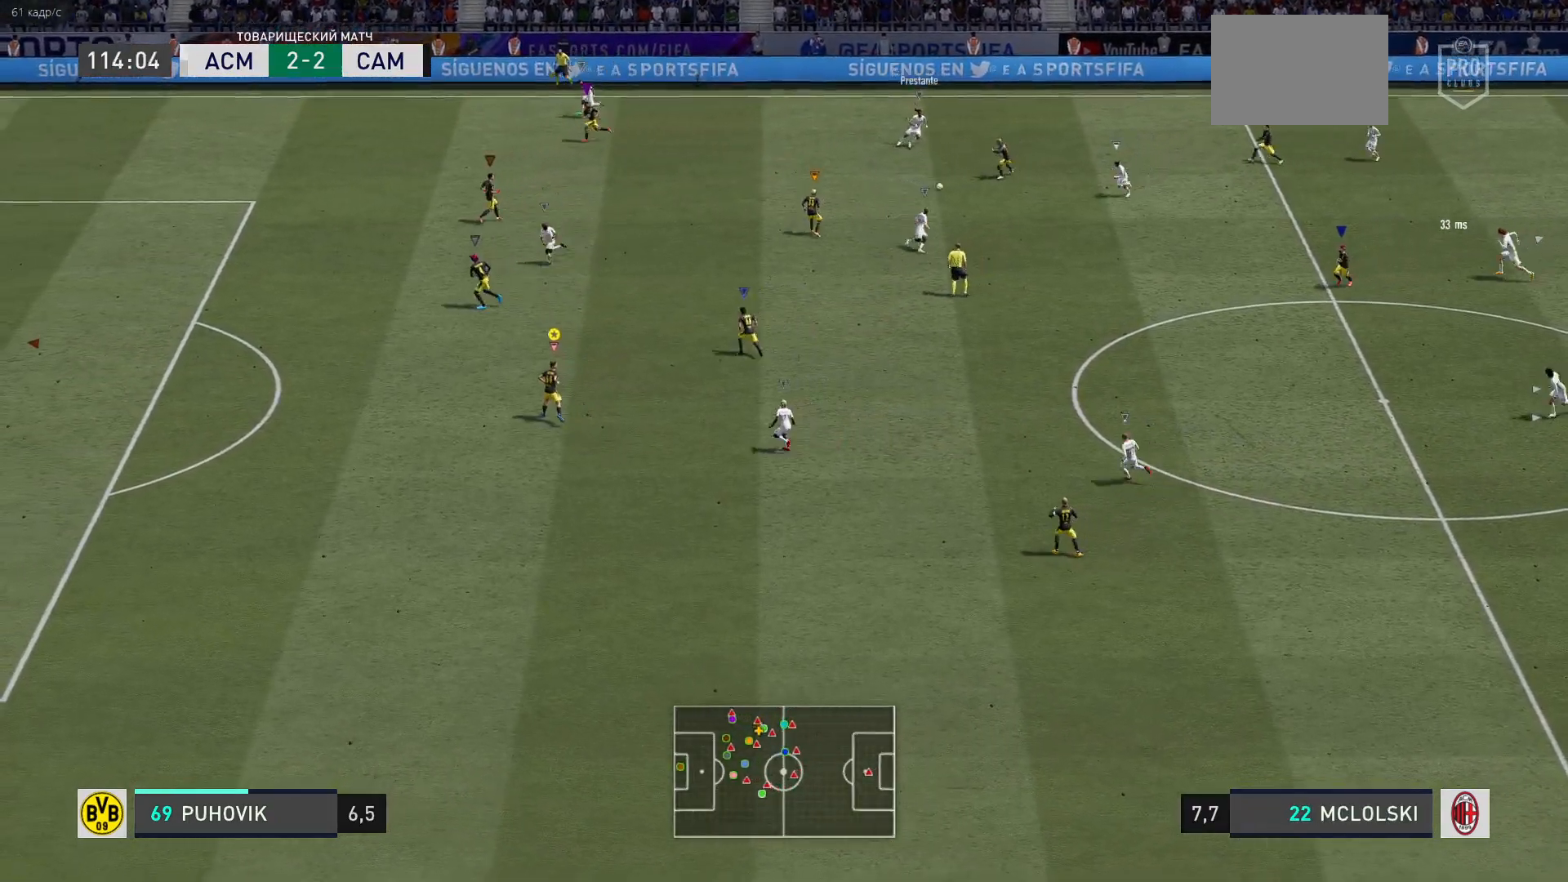
{"buttons": ["L2"], "left_stick": "down-left", "right_stick": "center", "events": [[67, "left_stick", "left"], [233, "left_stick", "down-left"]]}
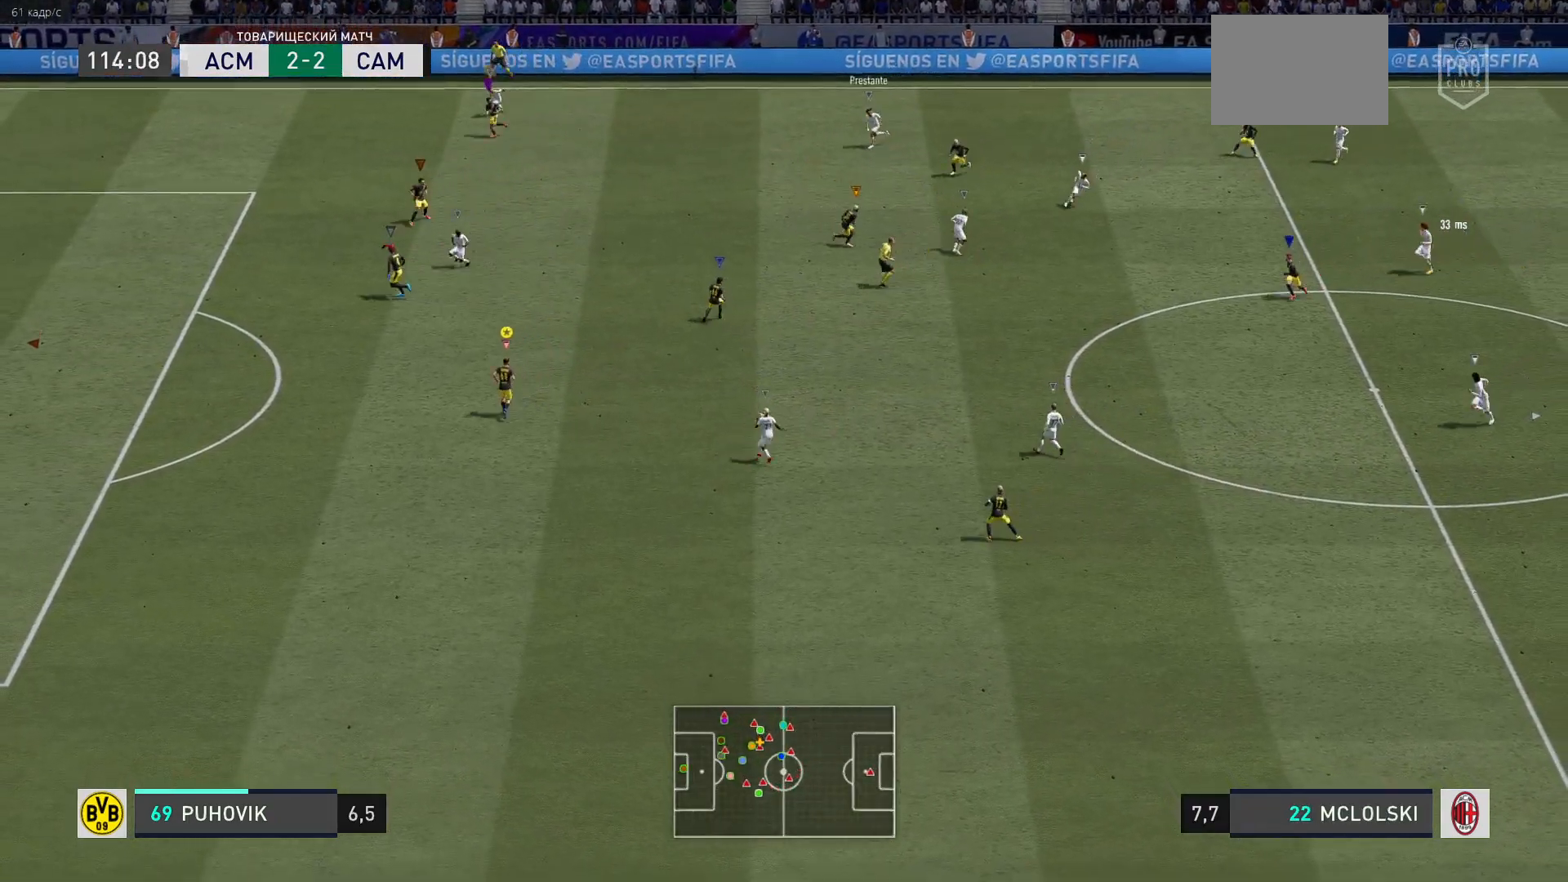
{"buttons": ["L2"], "left_stick": "down", "right_stick": "center", "events": [[300, "left_stick", "down"]]}
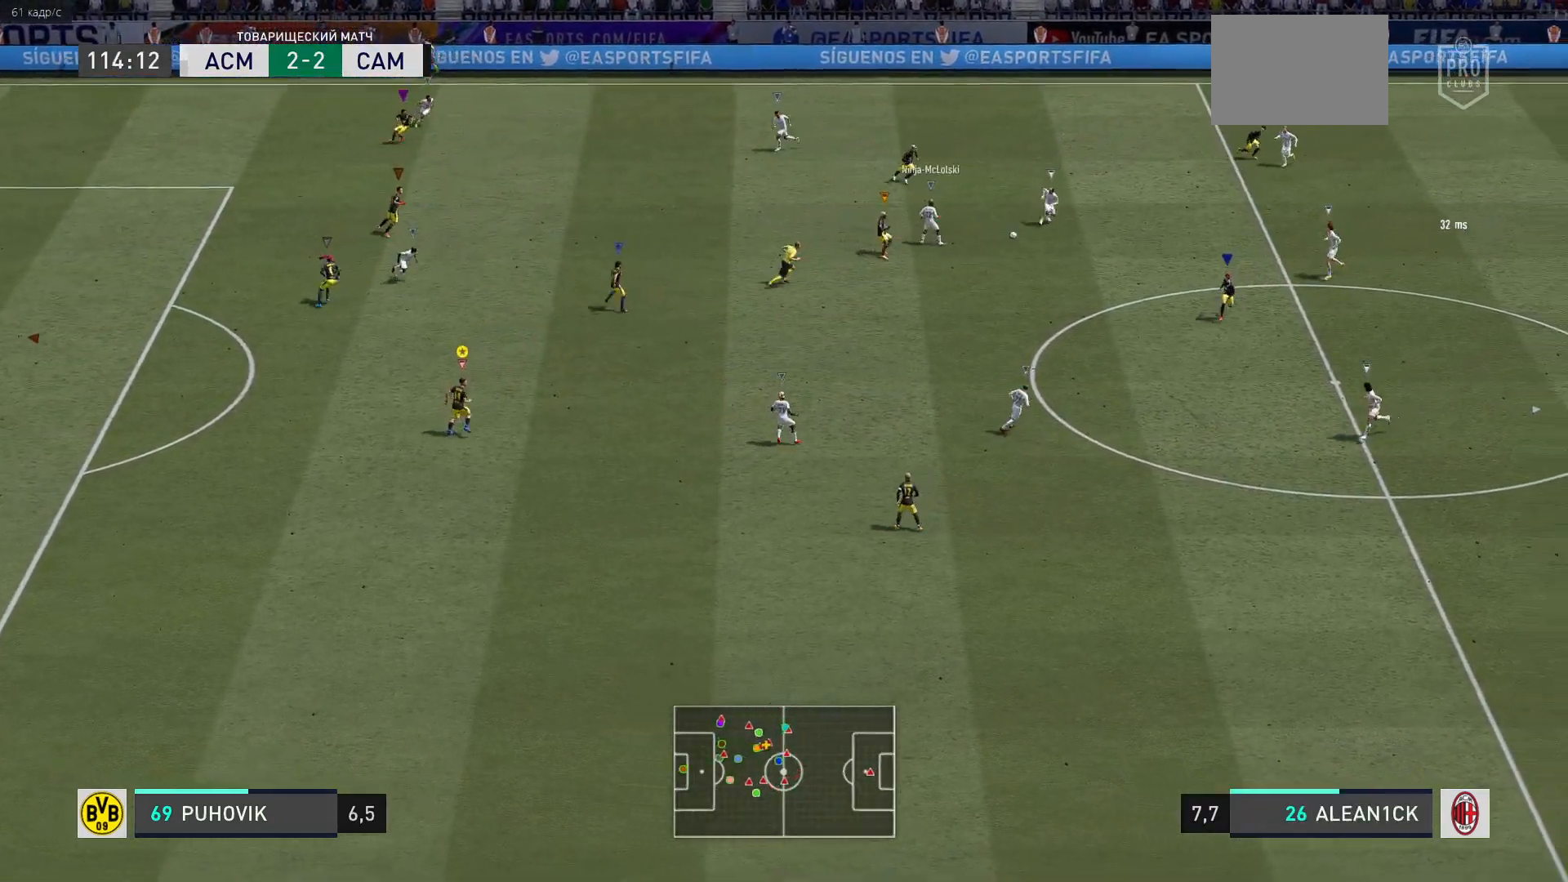
{"buttons": ["L2"], "left_stick": "center", "right_stick": "center", "events": [[167, "left_stick", "down-left"], [500, "left_stick", "center"]]}
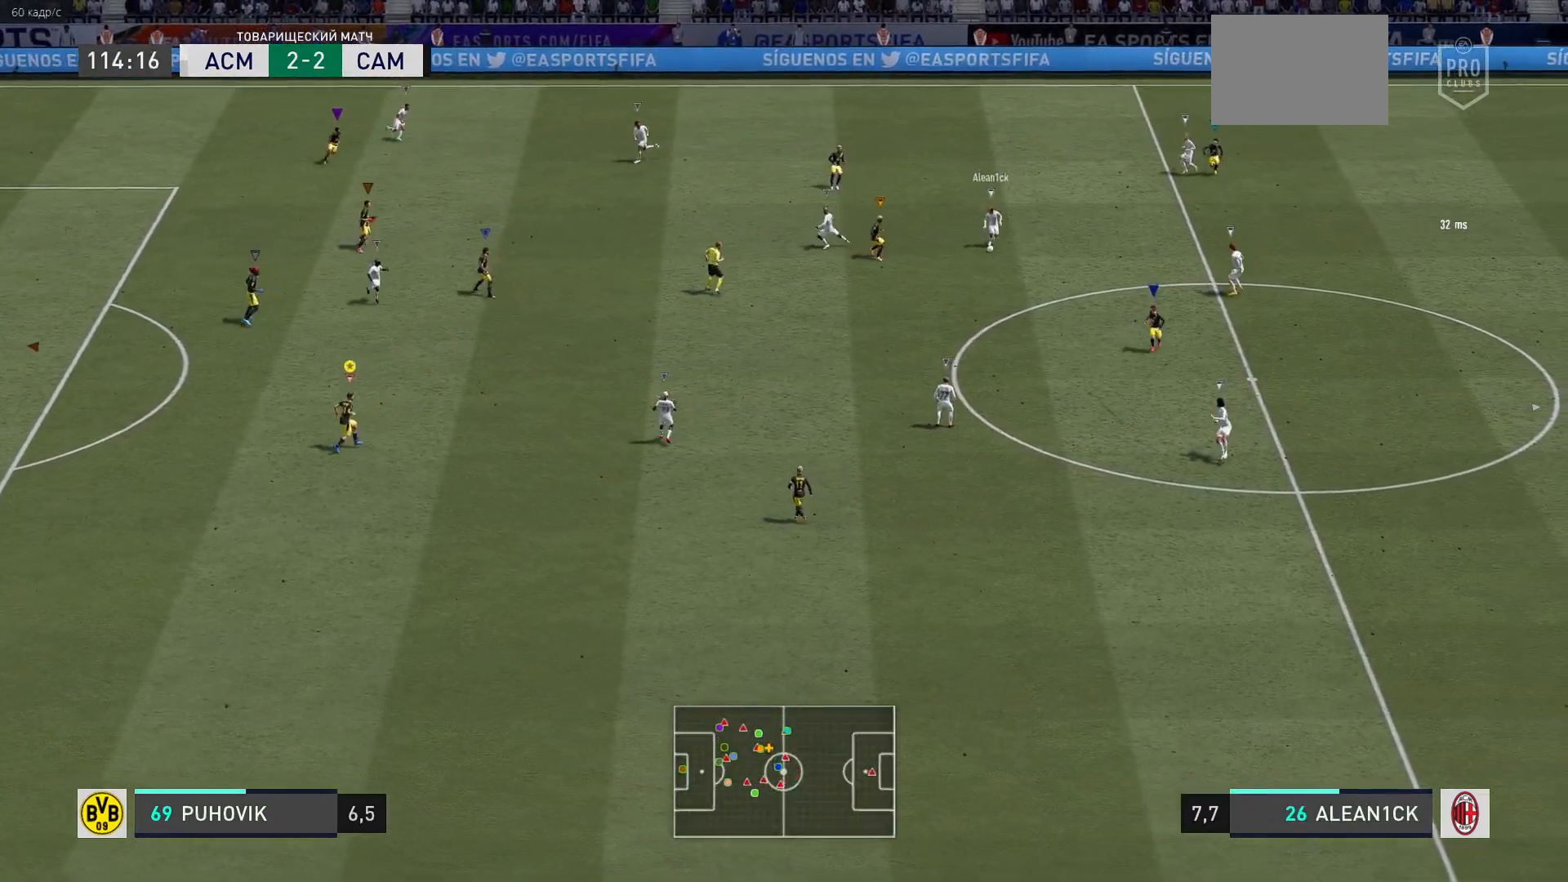
{"buttons": ["L2"], "left_stick": "down-right", "right_stick": "center", "events": [[217, "left_stick", "down-right"]]}
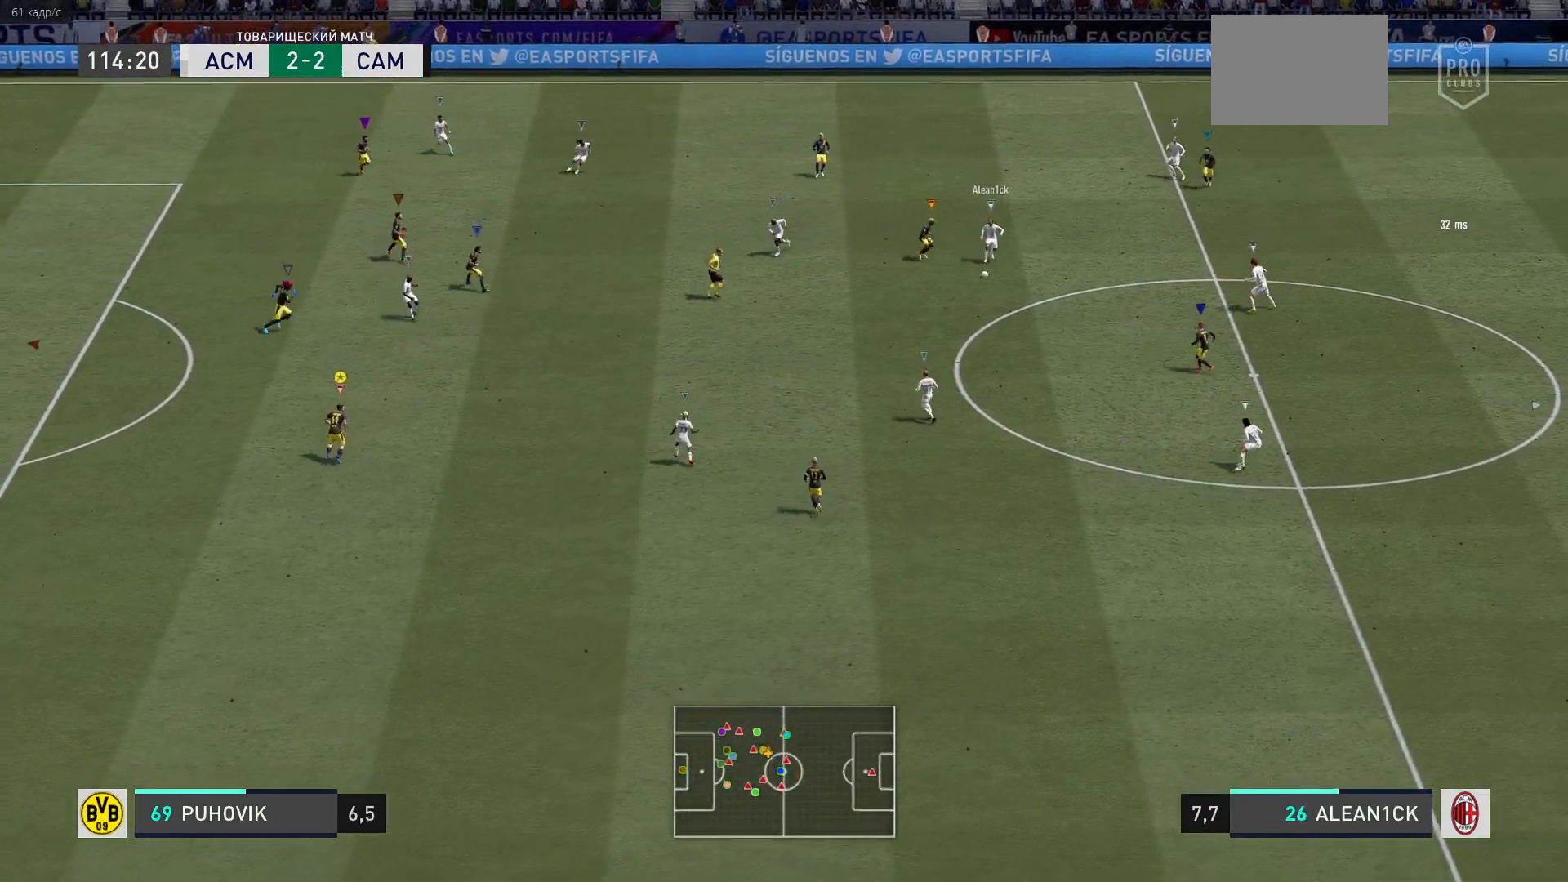
{"buttons": ["L2"], "left_stick": "down-right", "right_stick": "center", "events": []}
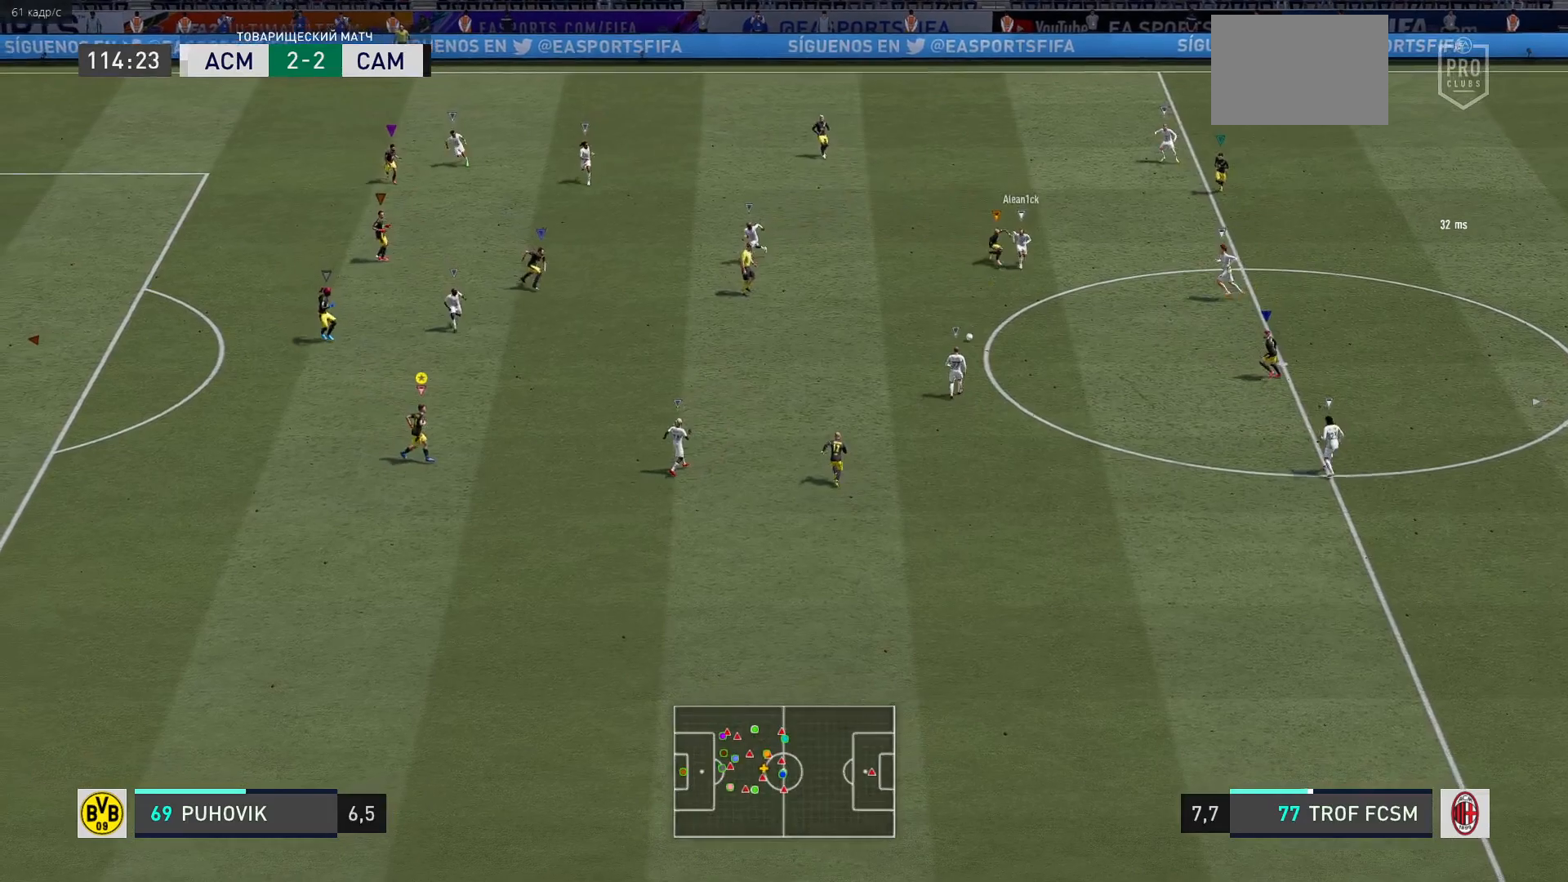
{"buttons": ["L2"], "left_stick": "down-right", "right_stick": "center", "events": [[117, "left_stick", "down"], [483, "left_stick", "down-right"]]}
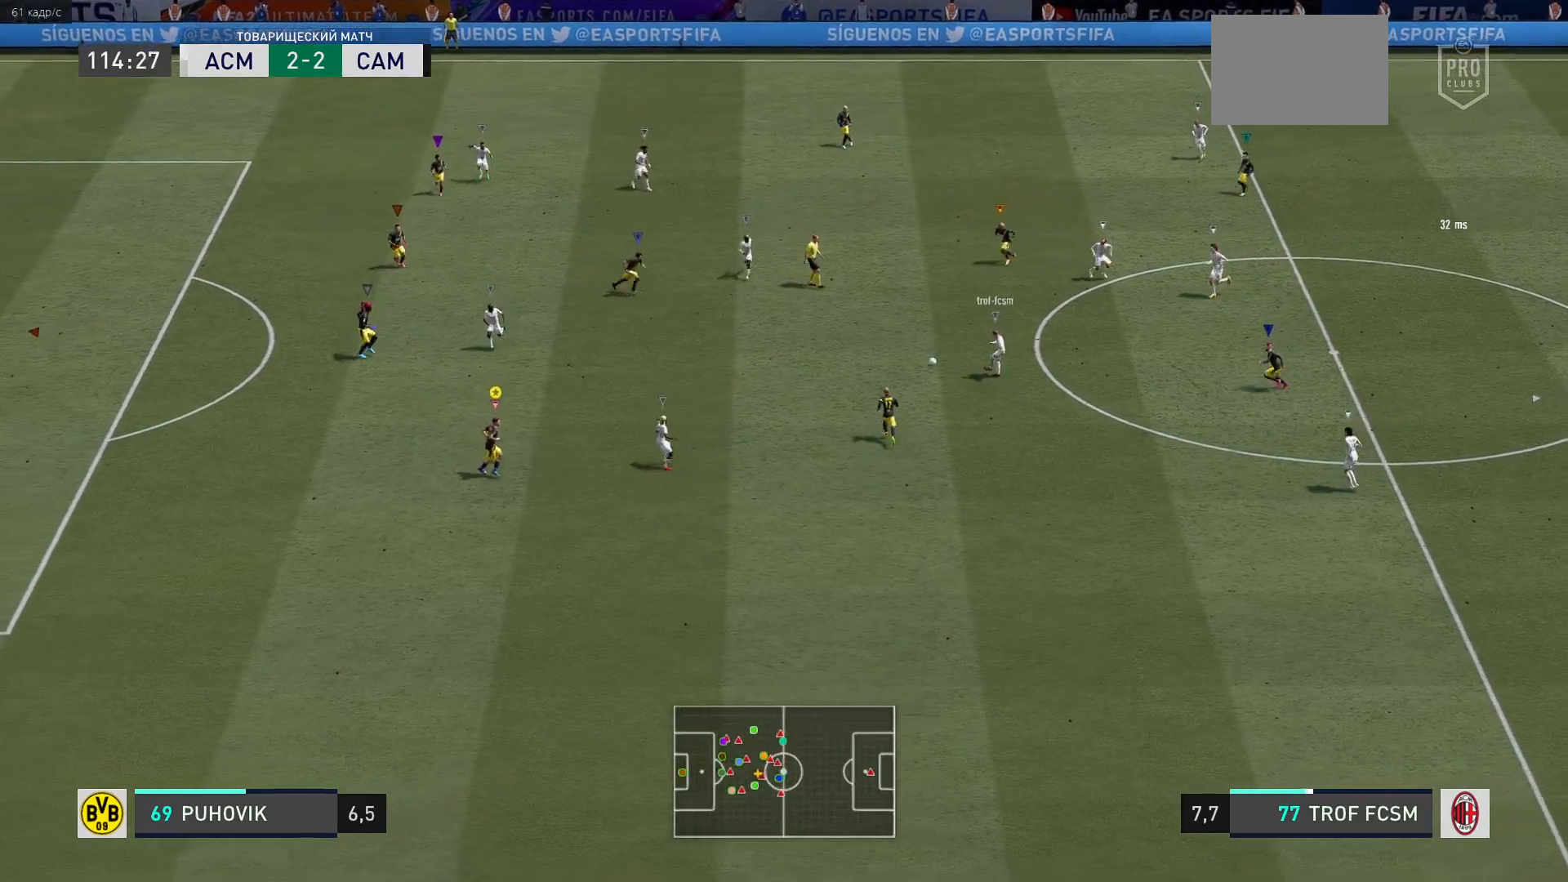
{"buttons": ["L2", "R2"], "left_stick": "left", "right_stick": "center", "events": [[233, "left_stick", "down-left"], [333, "R2", "down"], [350, "left_stick", "left"]]}
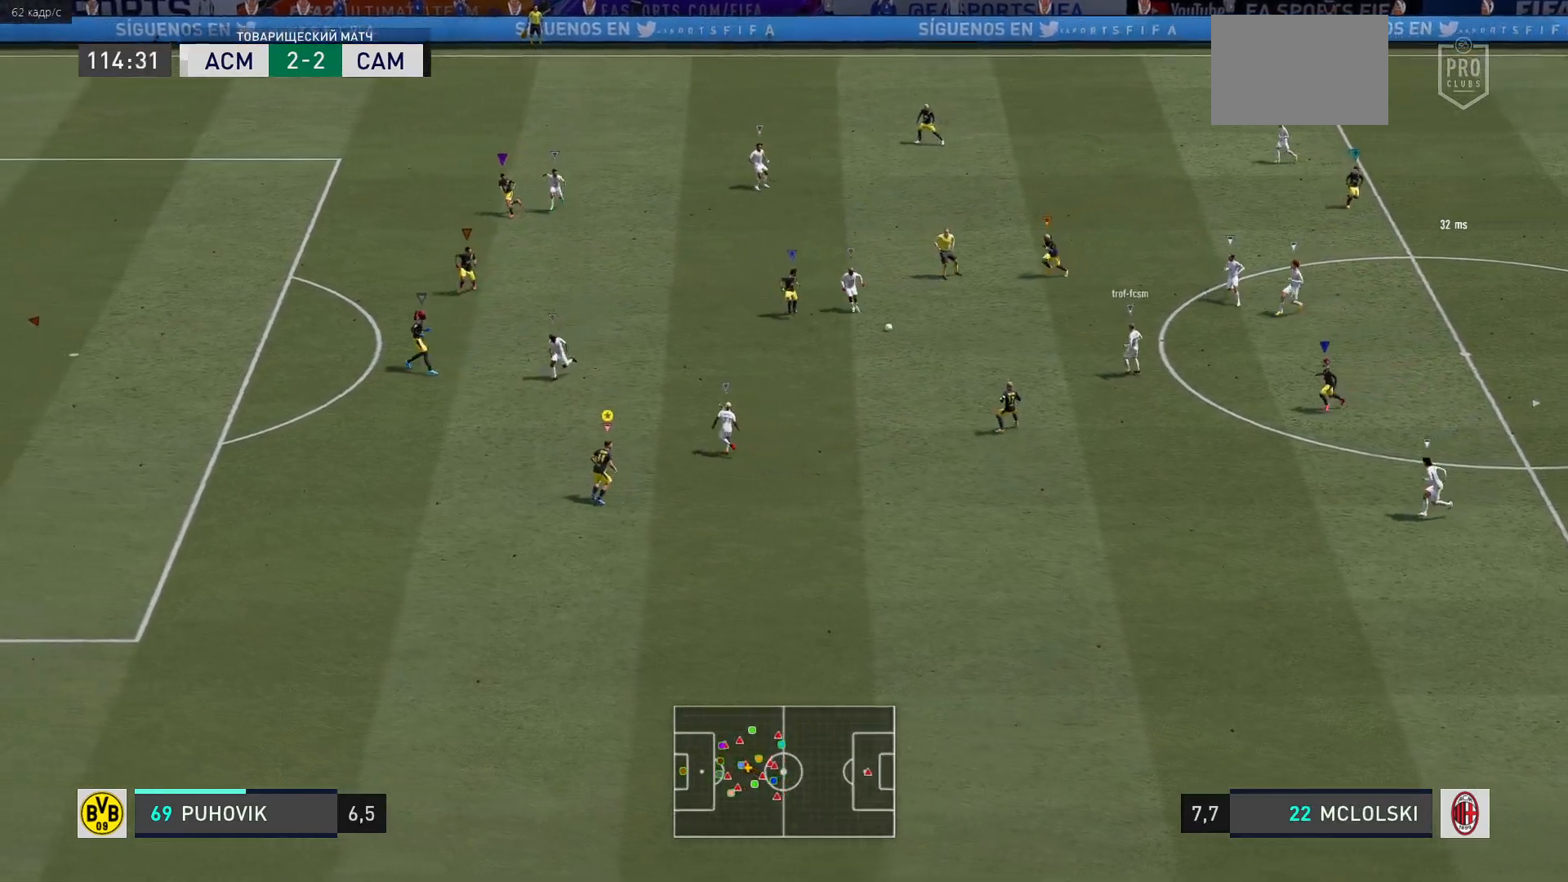
{"buttons": ["L2", "R2"], "left_stick": "up-left", "right_stick": "center", "events": [[67, "left_stick", "up-left"]]}
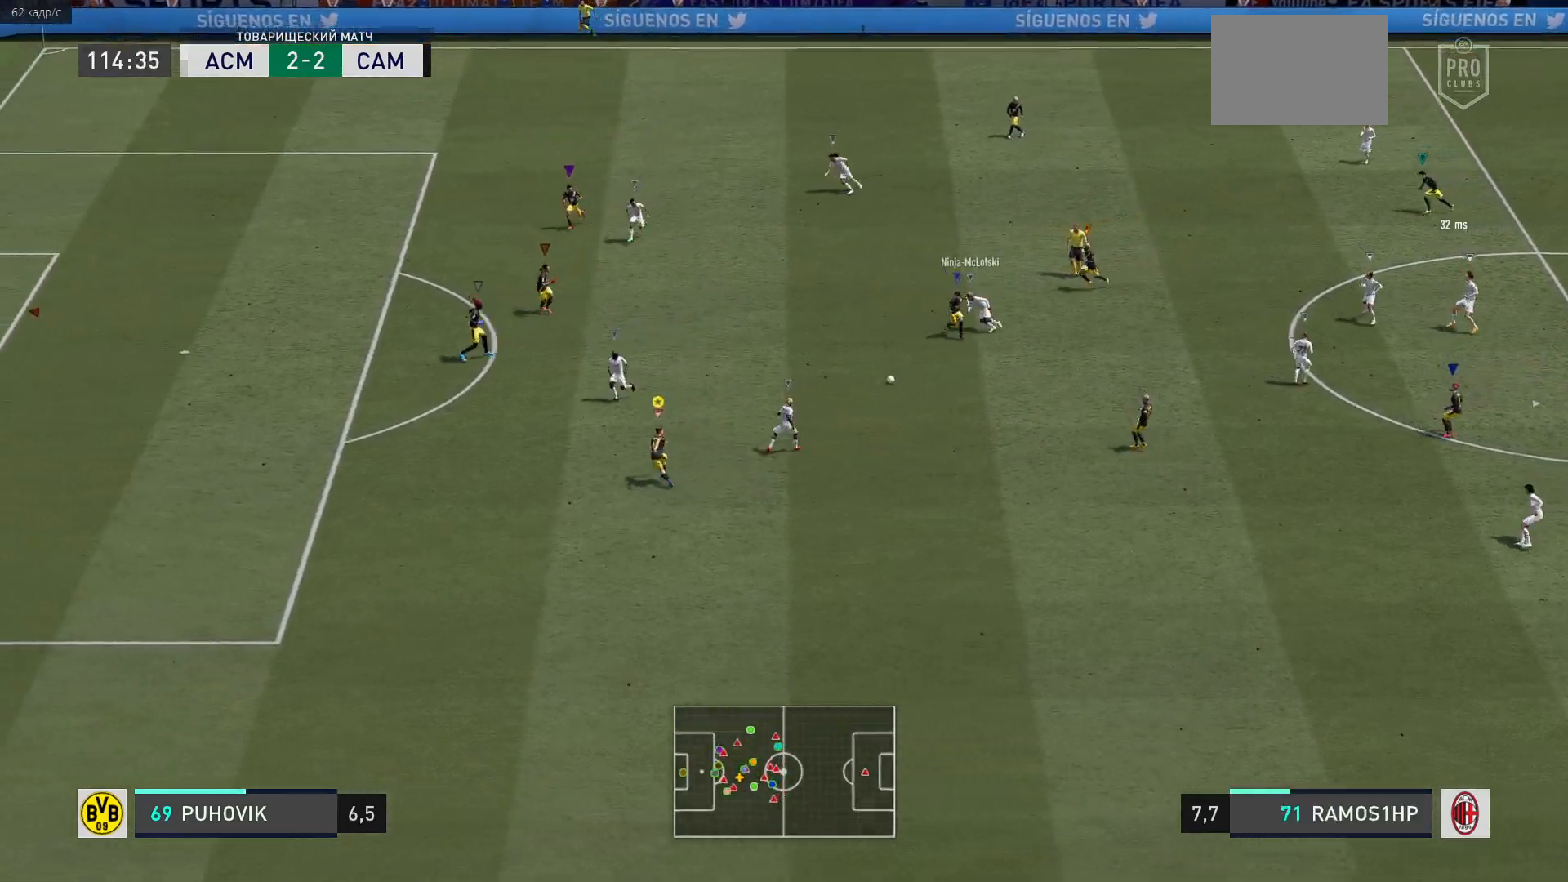
{"buttons": ["L2", "R2"], "left_stick": "up", "right_stick": "center", "events": [[133, "left_stick", "up"]]}
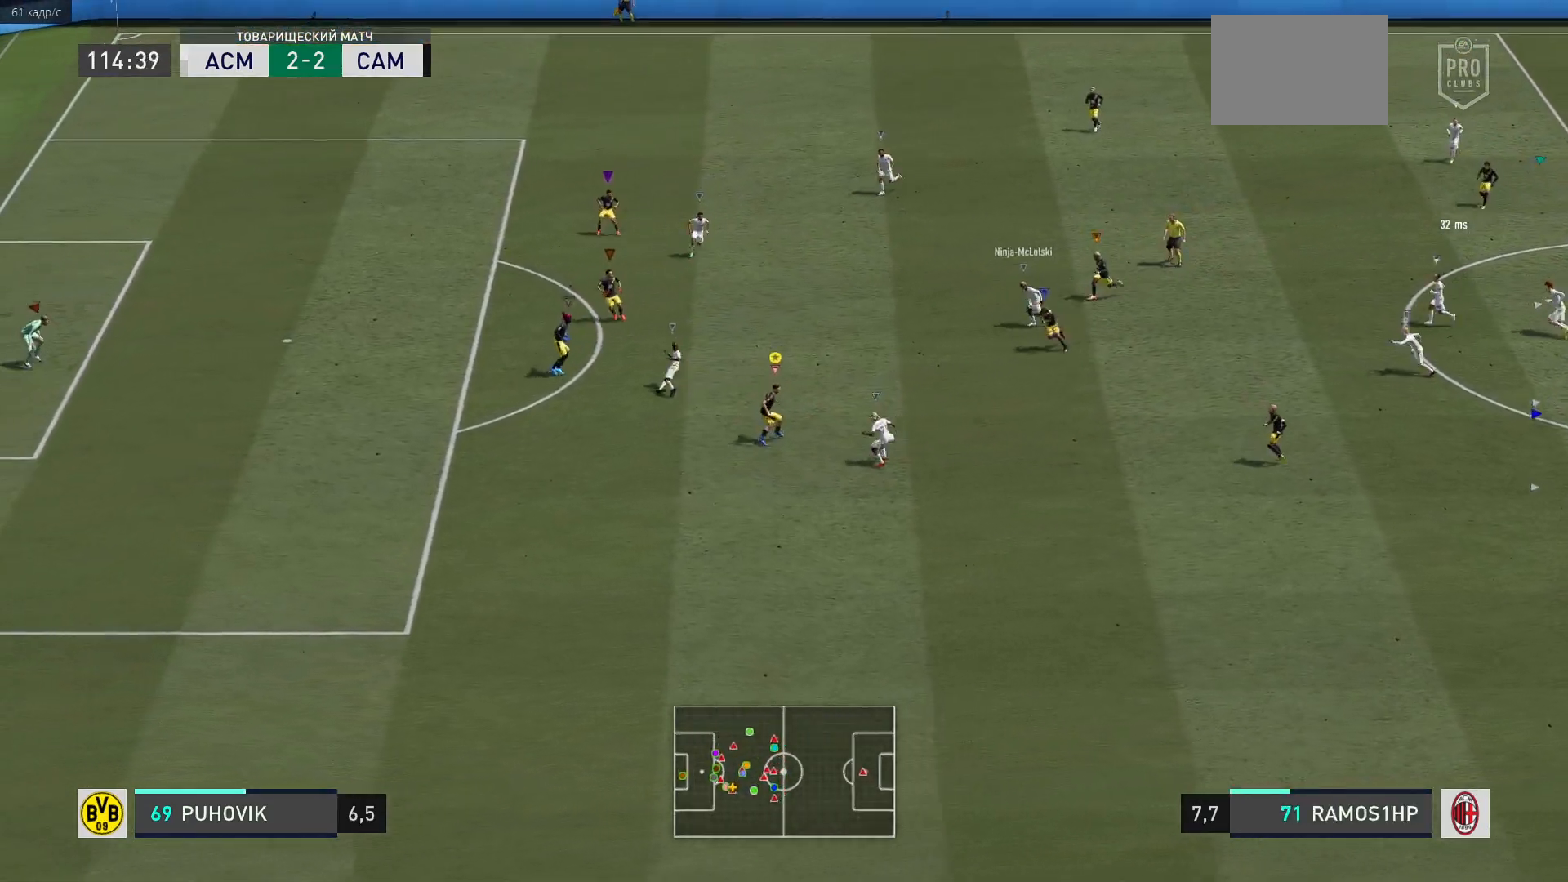
{"buttons": ["L2", "R2"], "left_stick": "down-left", "right_stick": "center", "events": [[17, "left_stick", "left"], [250, "left_stick", "down-left"]]}
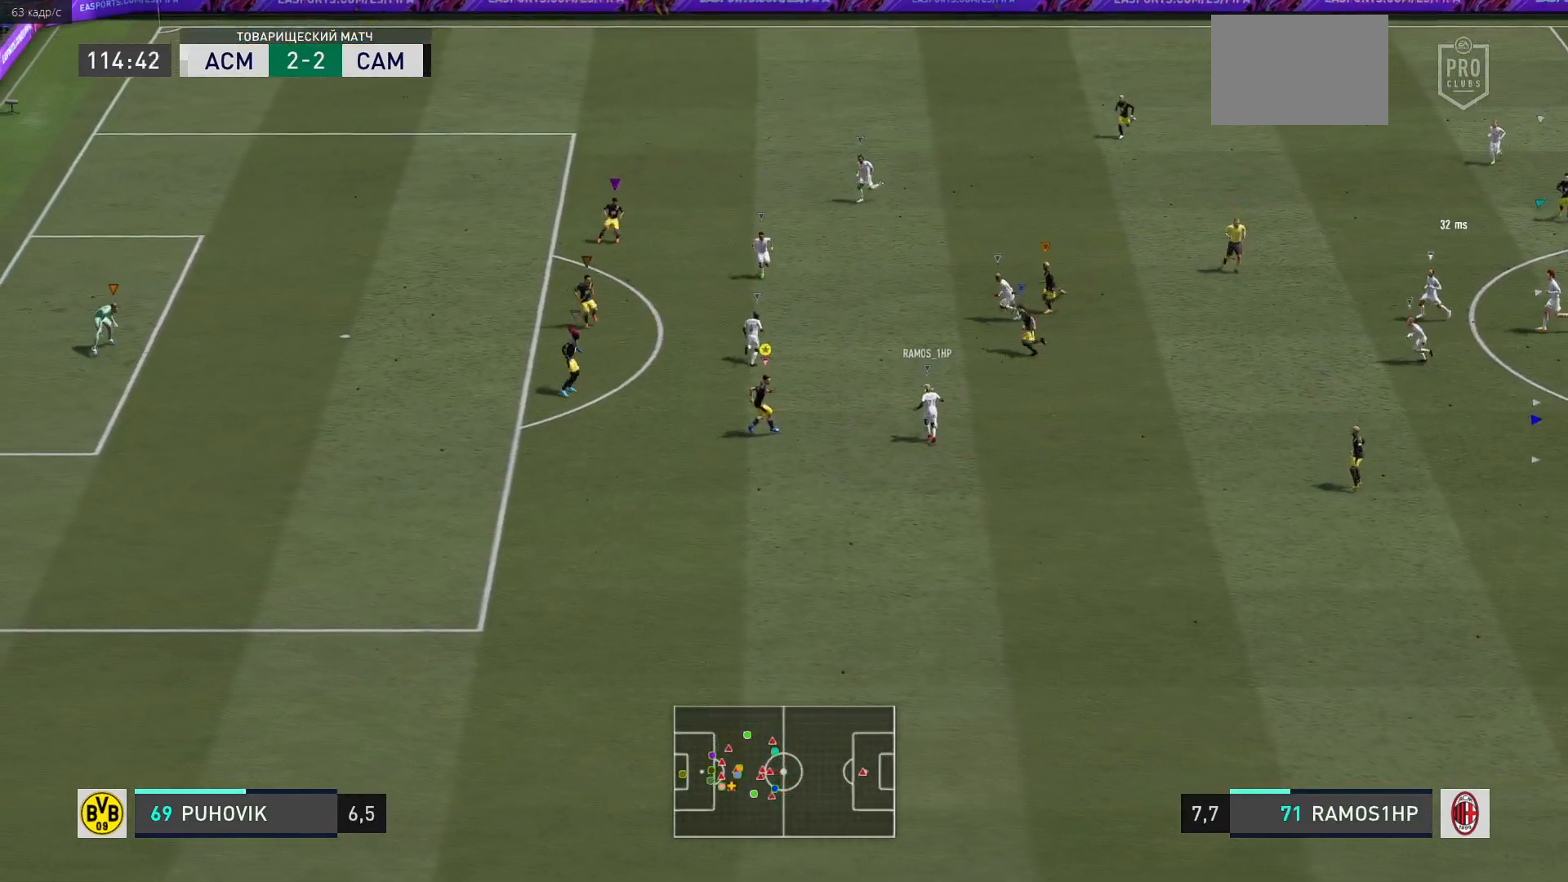
{"buttons": ["L2", "R2"], "left_stick": "up-left", "right_stick": "center", "events": [[67, "left_stick", "up-left"]]}
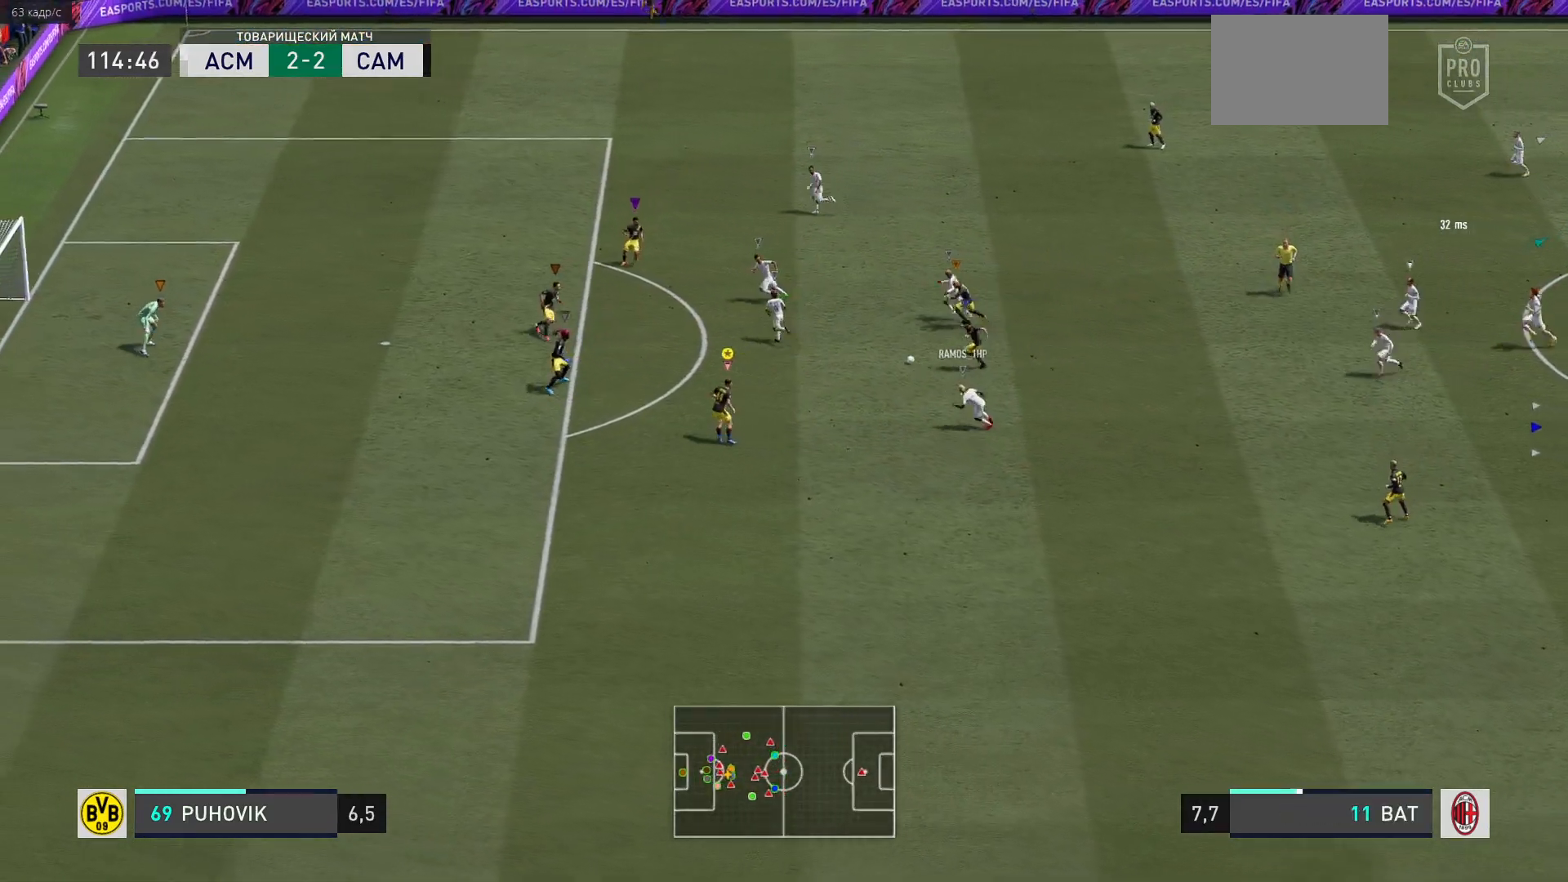
{"buttons": ["L2", "R2"], "left_stick": "up-left", "right_stick": "center", "events": []}
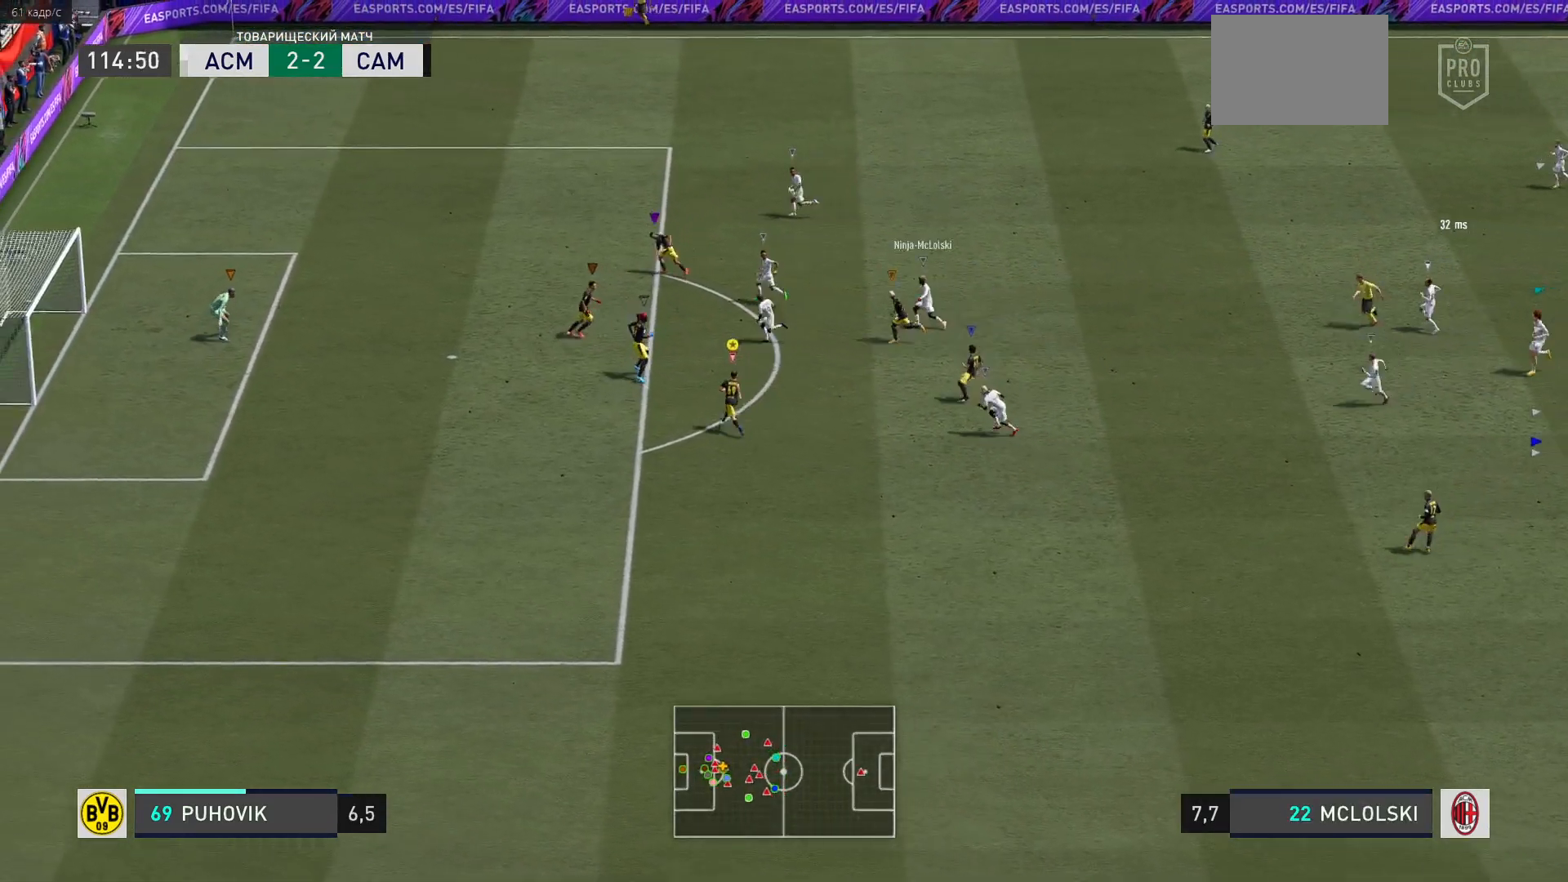
{"buttons": ["L2", "R2"], "left_stick": "up-left", "right_stick": "center", "events": []}
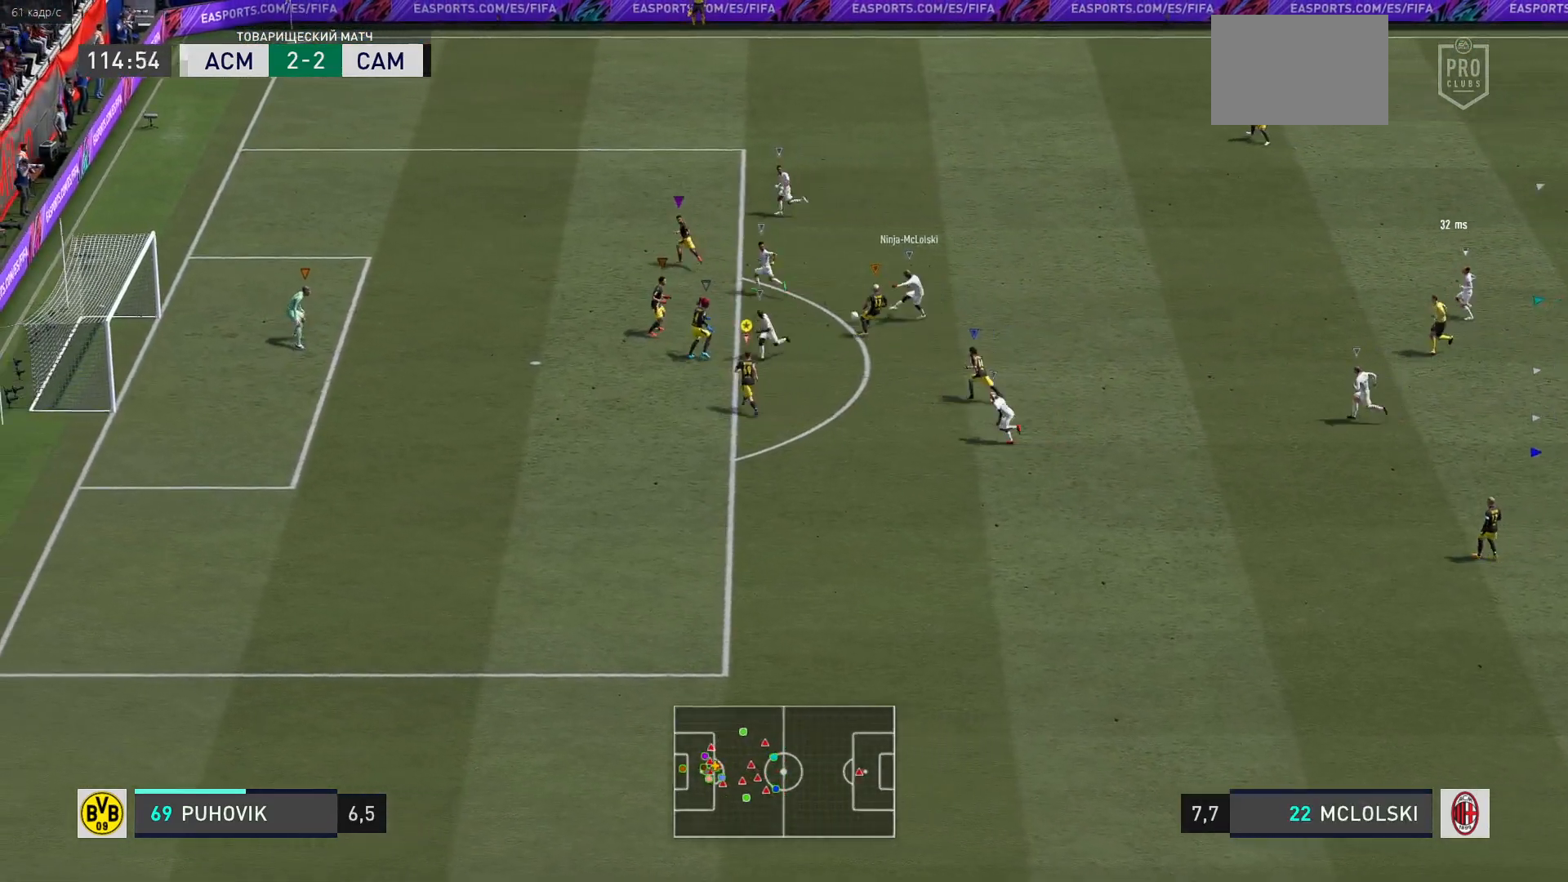
{"buttons": ["L2", "R2"], "left_stick": "left", "right_stick": "center", "events": [[333, "left_stick", "left"]]}
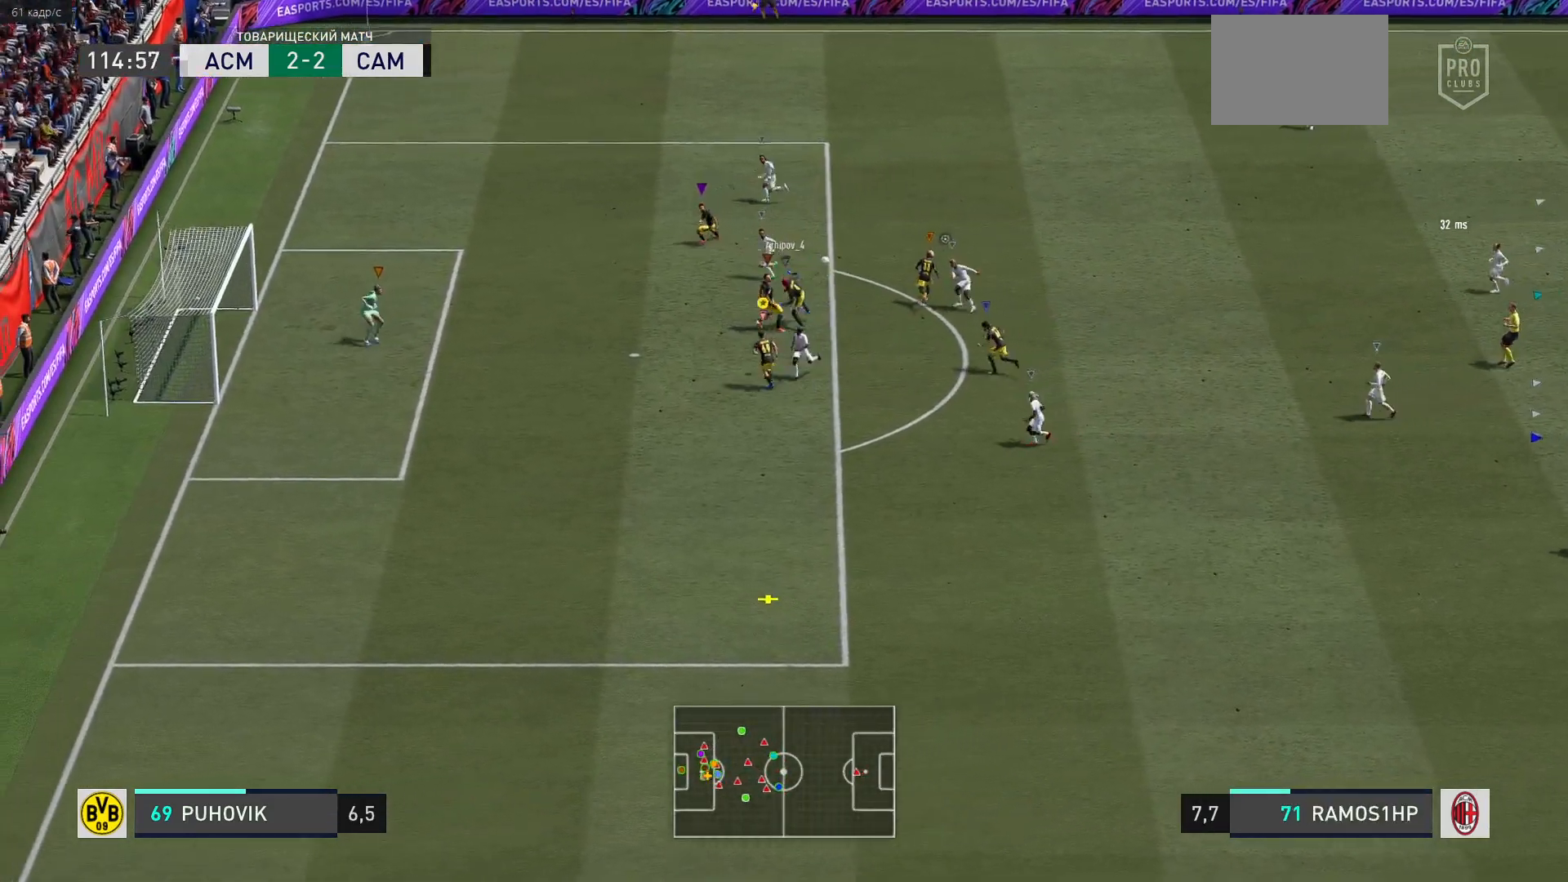
{"buttons": ["L2", "R2"], "left_stick": "down", "right_stick": "center", "events": [[167, "left_stick", "down-left"], [267, "left_stick", "down"], [367, "R2", "up"], [417, "R2", "down"]]}
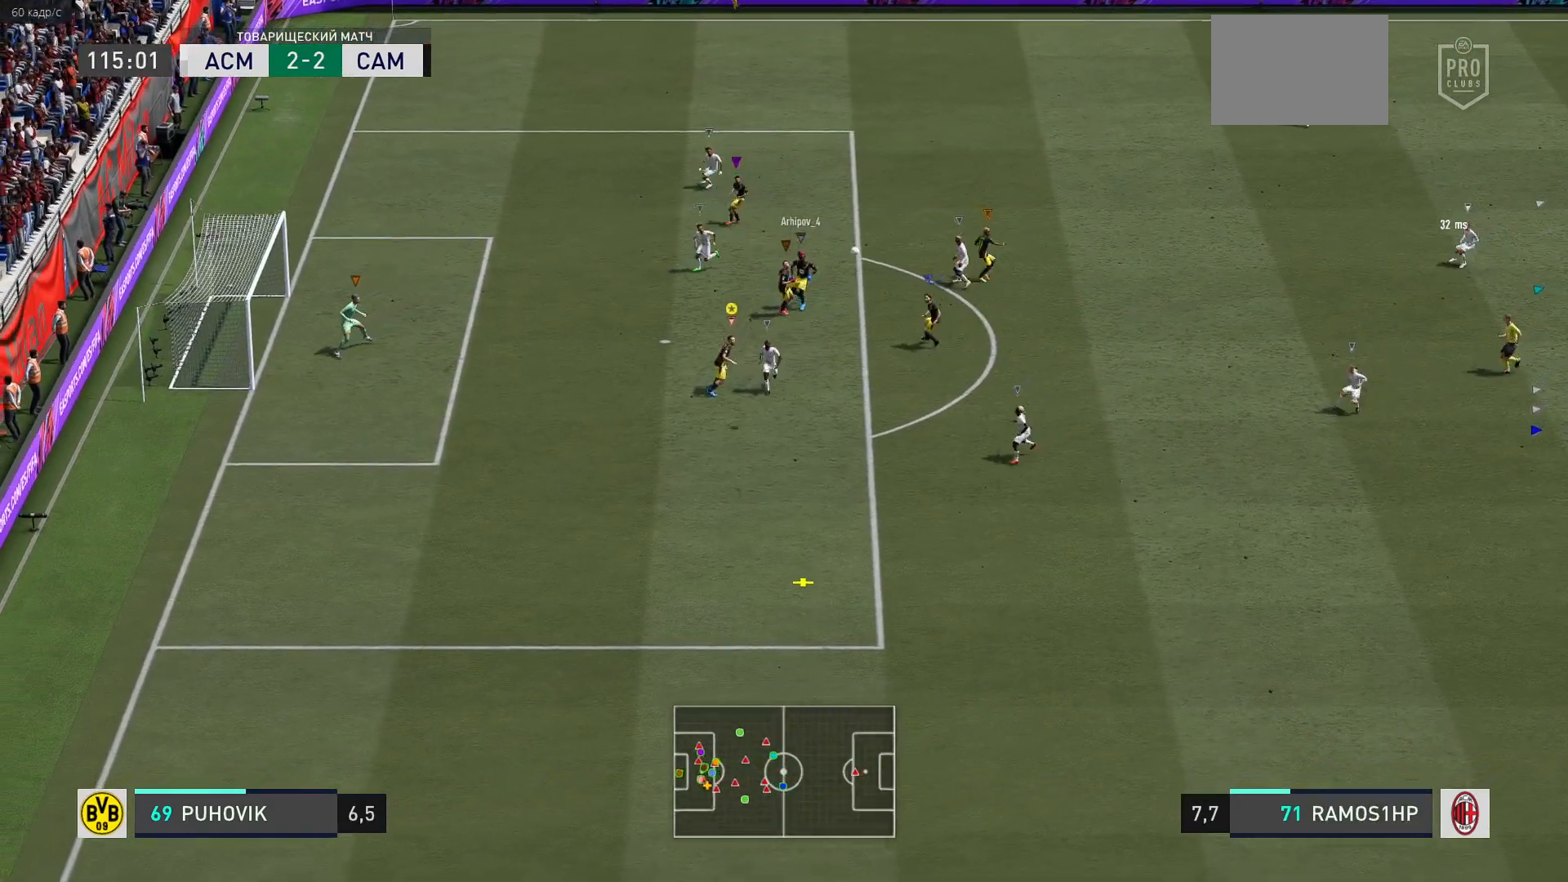
{"buttons": ["R2"], "left_stick": "down", "right_stick": "center", "events": [[133, "L2", "up"]]}